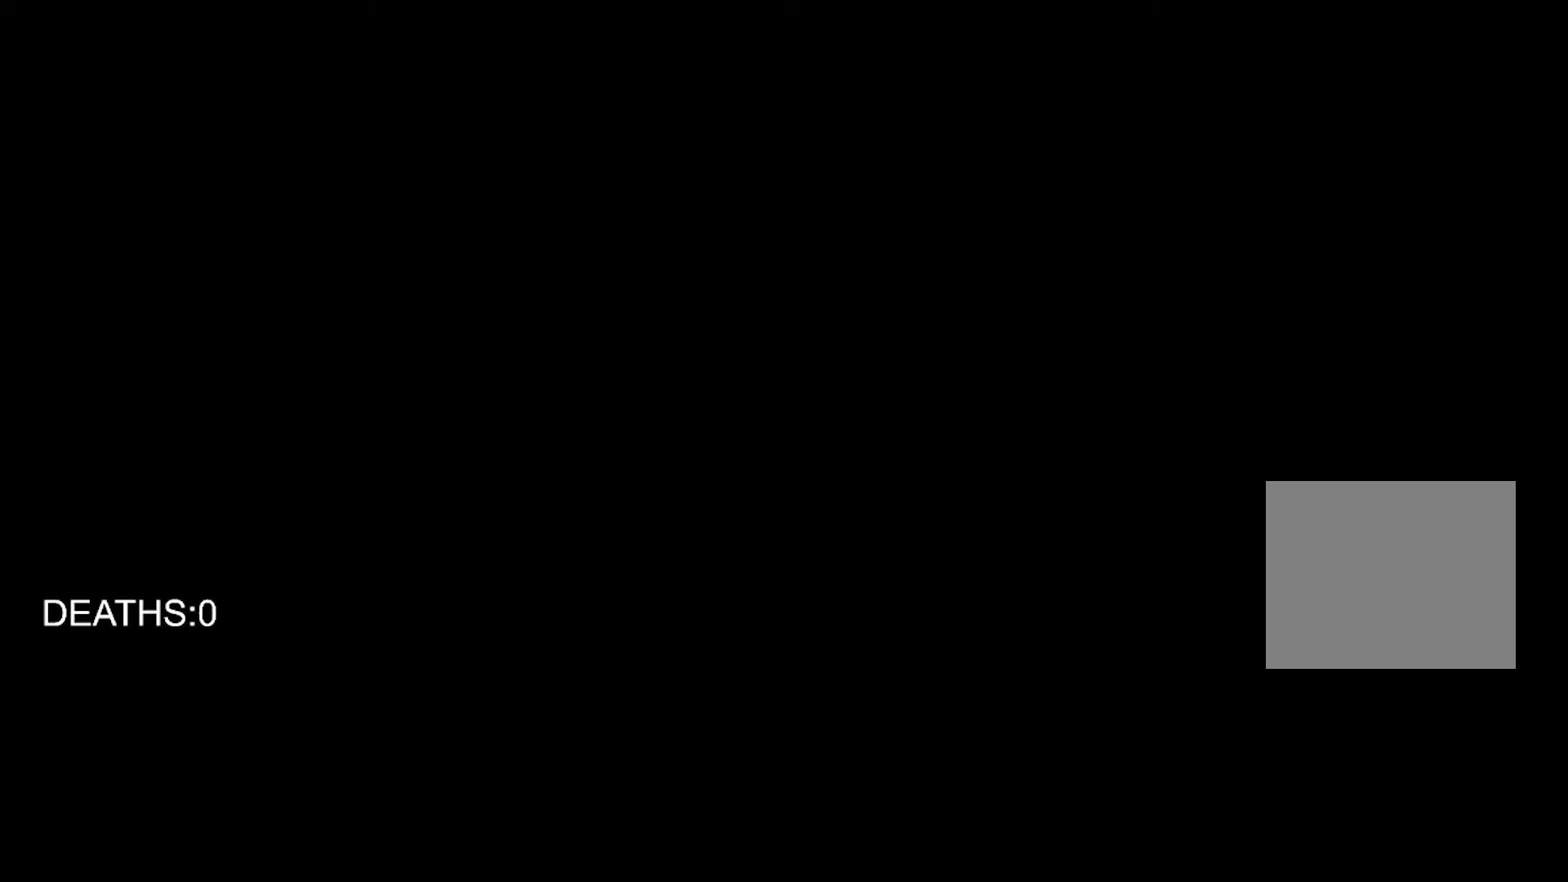
Gameplay with a controller (PlayStation layout); each line is a JSON object with the inputs held at the frame after it. "events" lists button and stick changes between this image and that frame as [ms after this image, input, new state], when the widget could be followed in between.
{"buttons": ["START"], "left_stick": "center", "right_stick": "center", "events": [[500, "START", "down"]]}
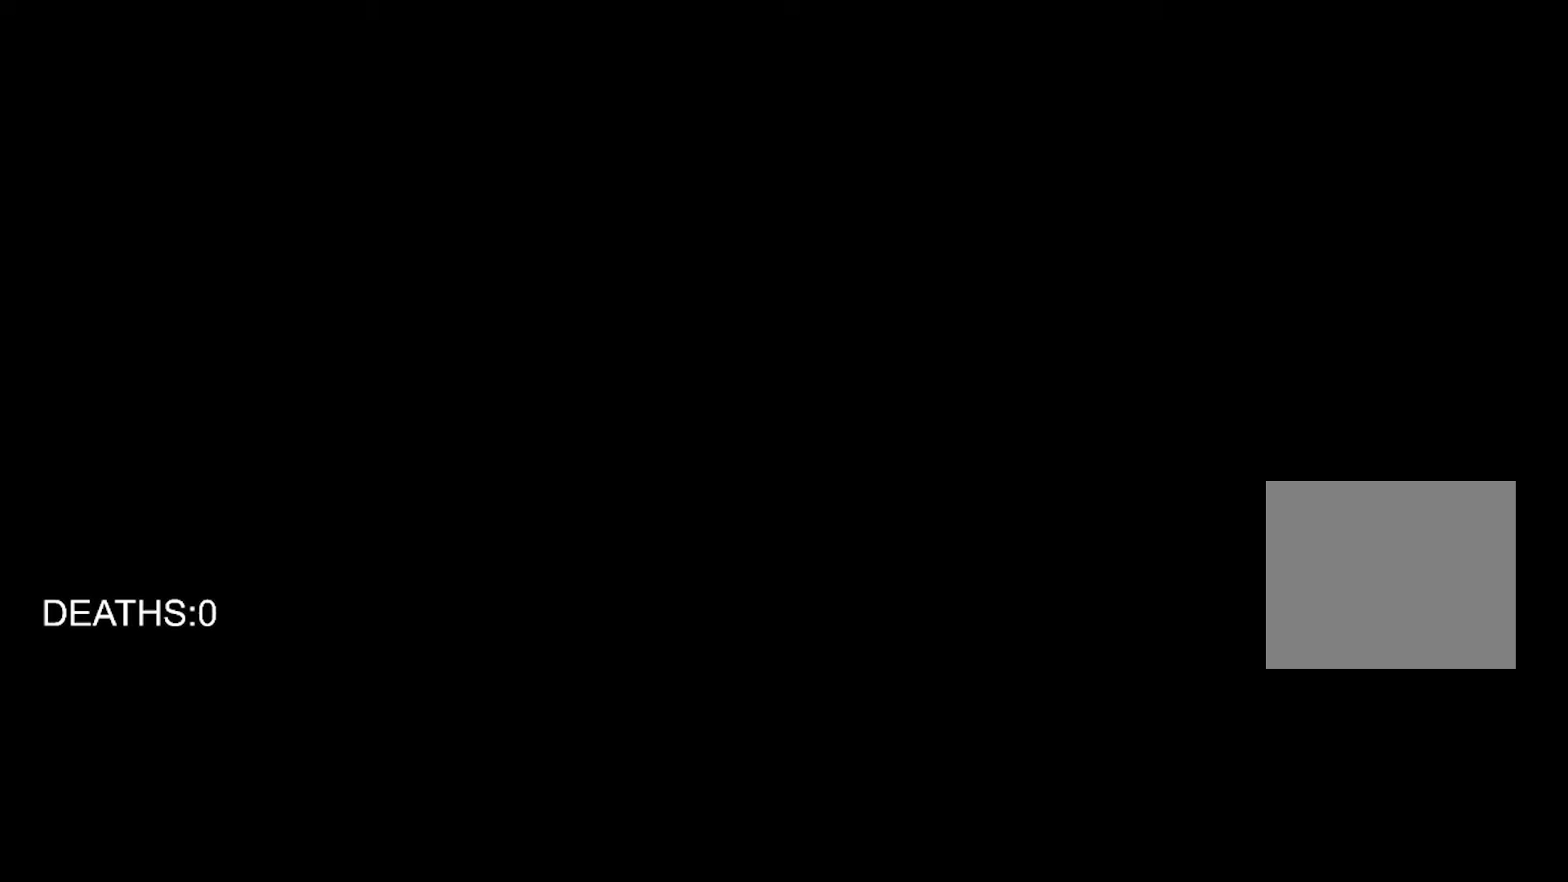
{"buttons": [], "left_stick": "center", "right_stick": "center", "events": [[133, "START", "up"], [233, "START", "down"], [333, "START", "up"]]}
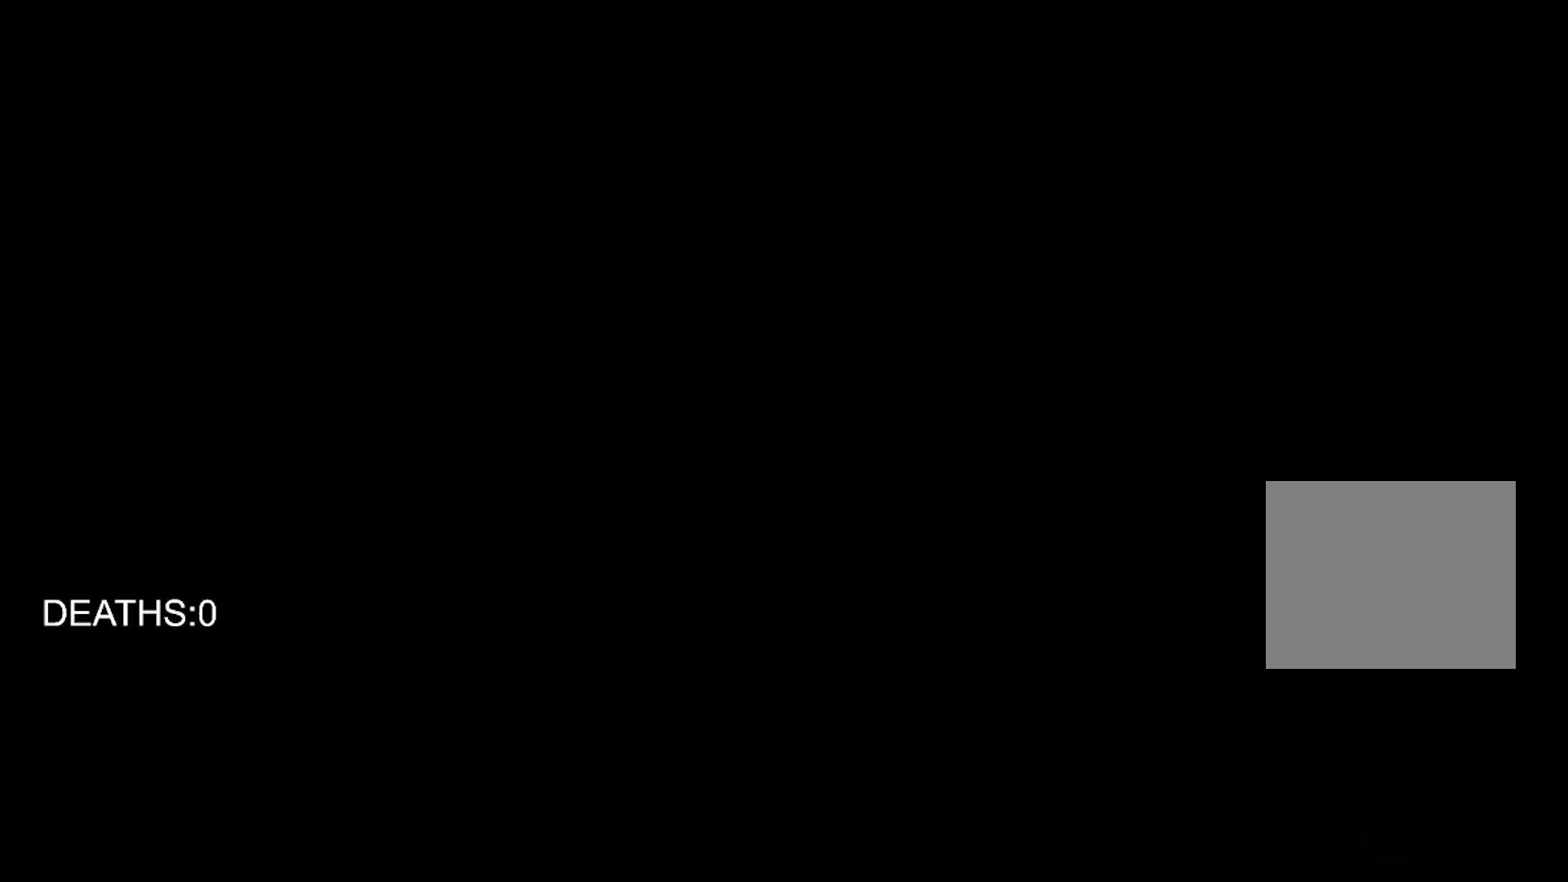
{"buttons": [], "left_stick": "up", "right_stick": "center", "events": [[300, "left_stick", "up"]]}
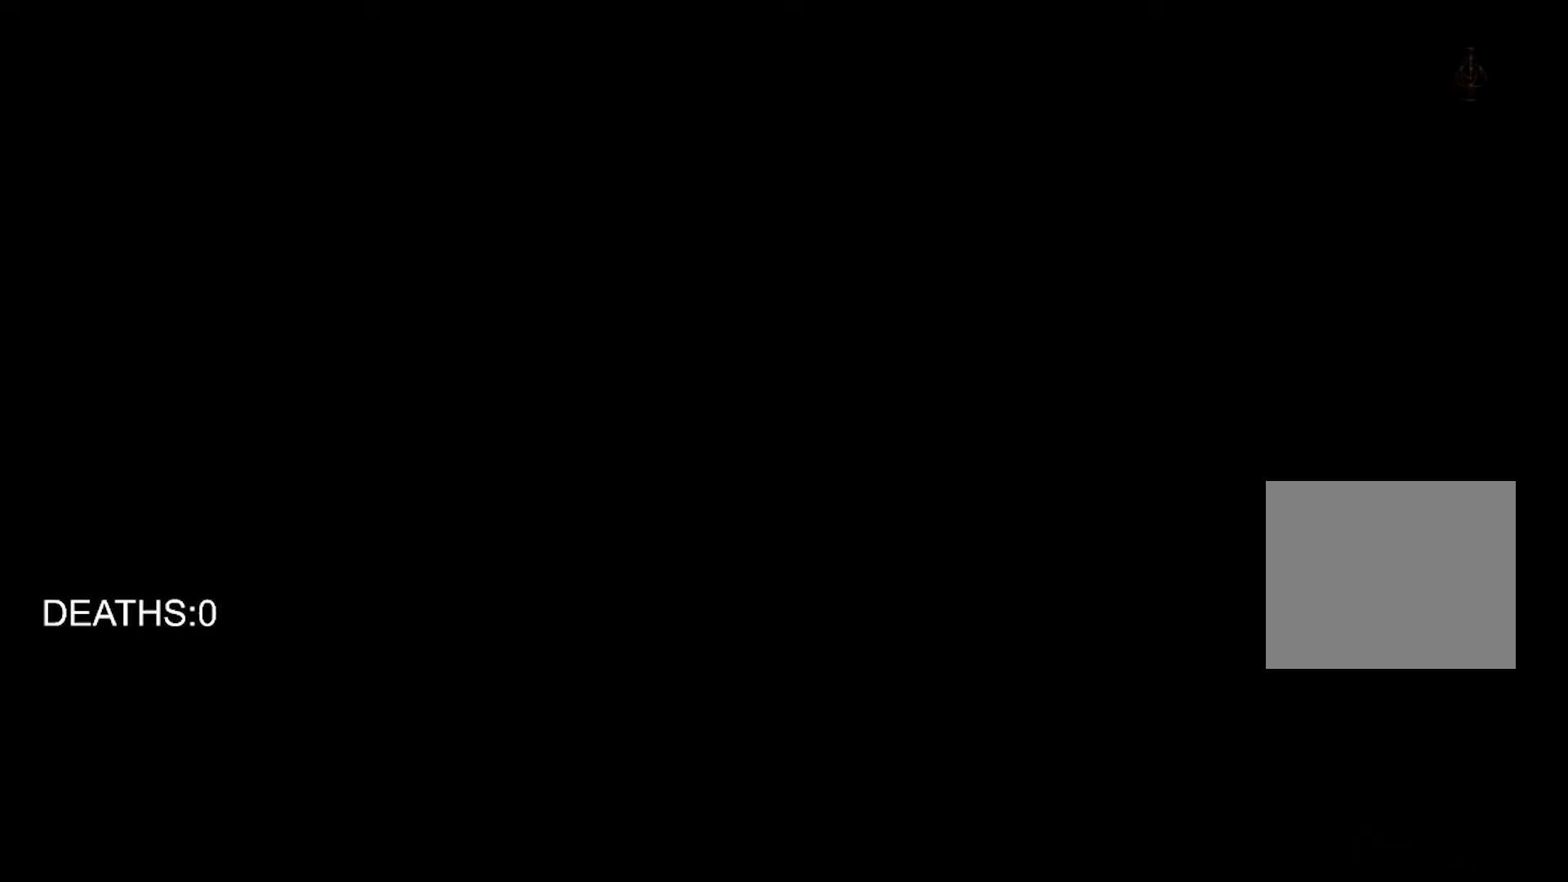
{"buttons": ["CIRCLE"], "left_stick": "up", "right_stick": "center", "events": [[200, "CIRCLE", "down"]]}
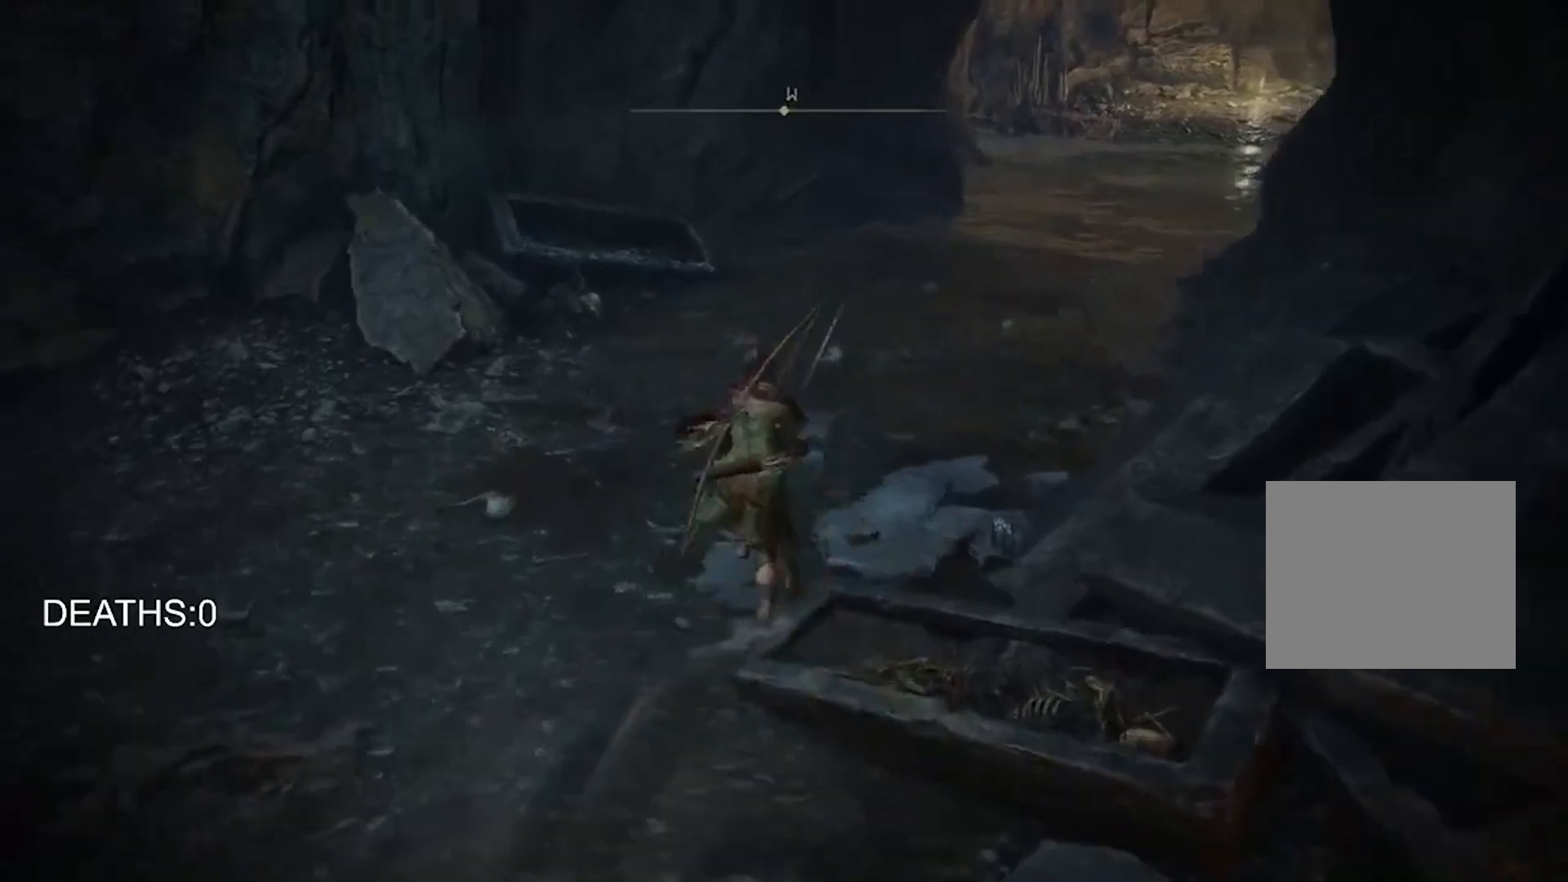
{"buttons": ["CIRCLE"], "left_stick": "up", "right_stick": "center", "events": [[167, "right_stick", "up"], [367, "right_stick", "center"]]}
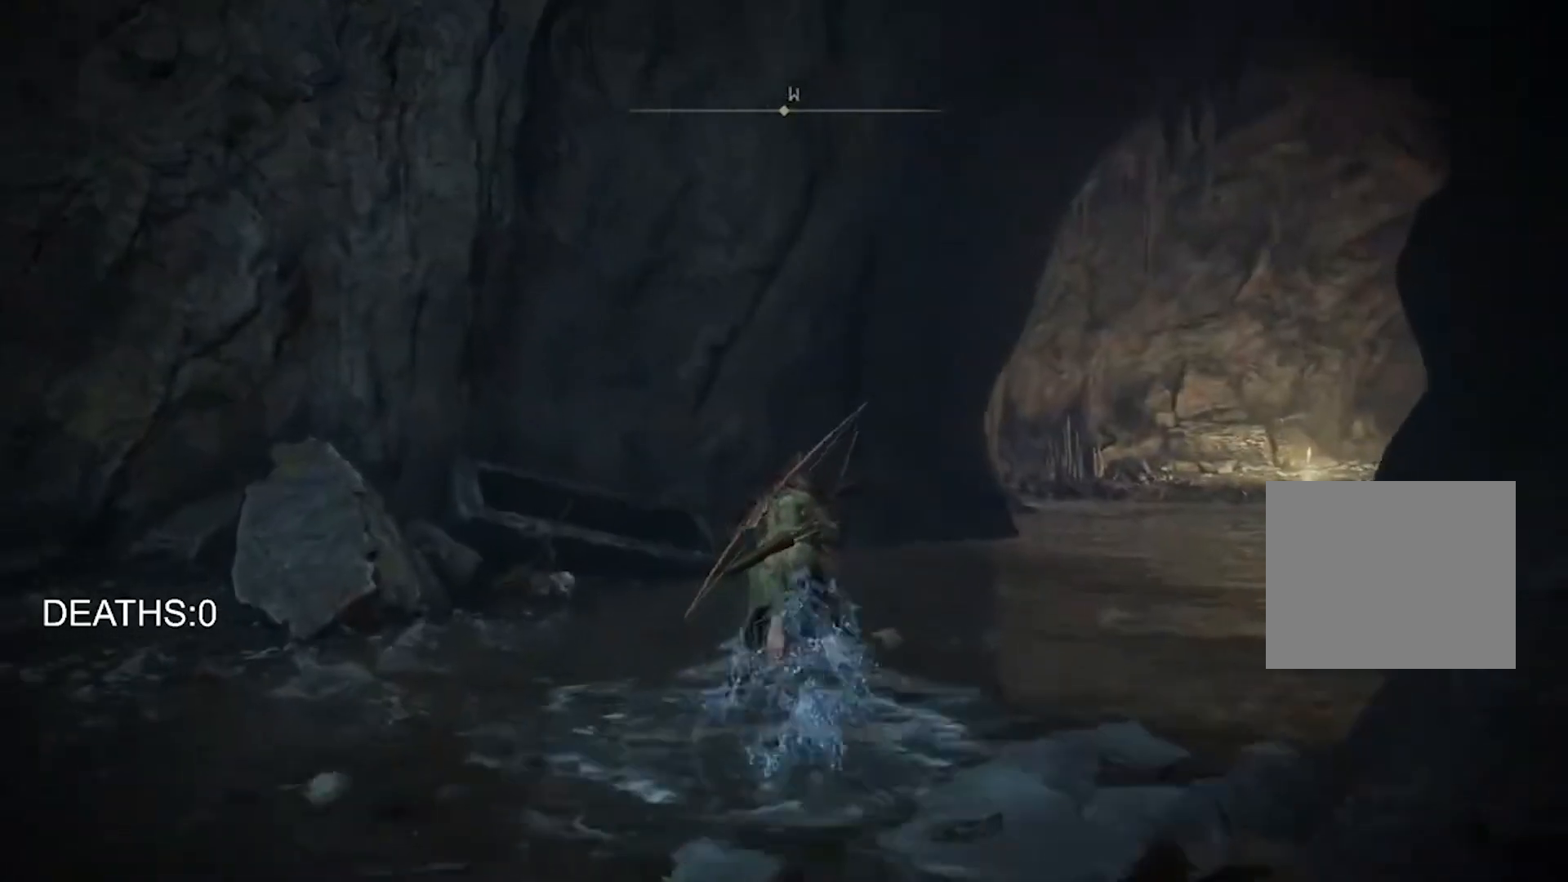
{"buttons": ["CIRCLE"], "left_stick": "up", "right_stick": "center", "events": []}
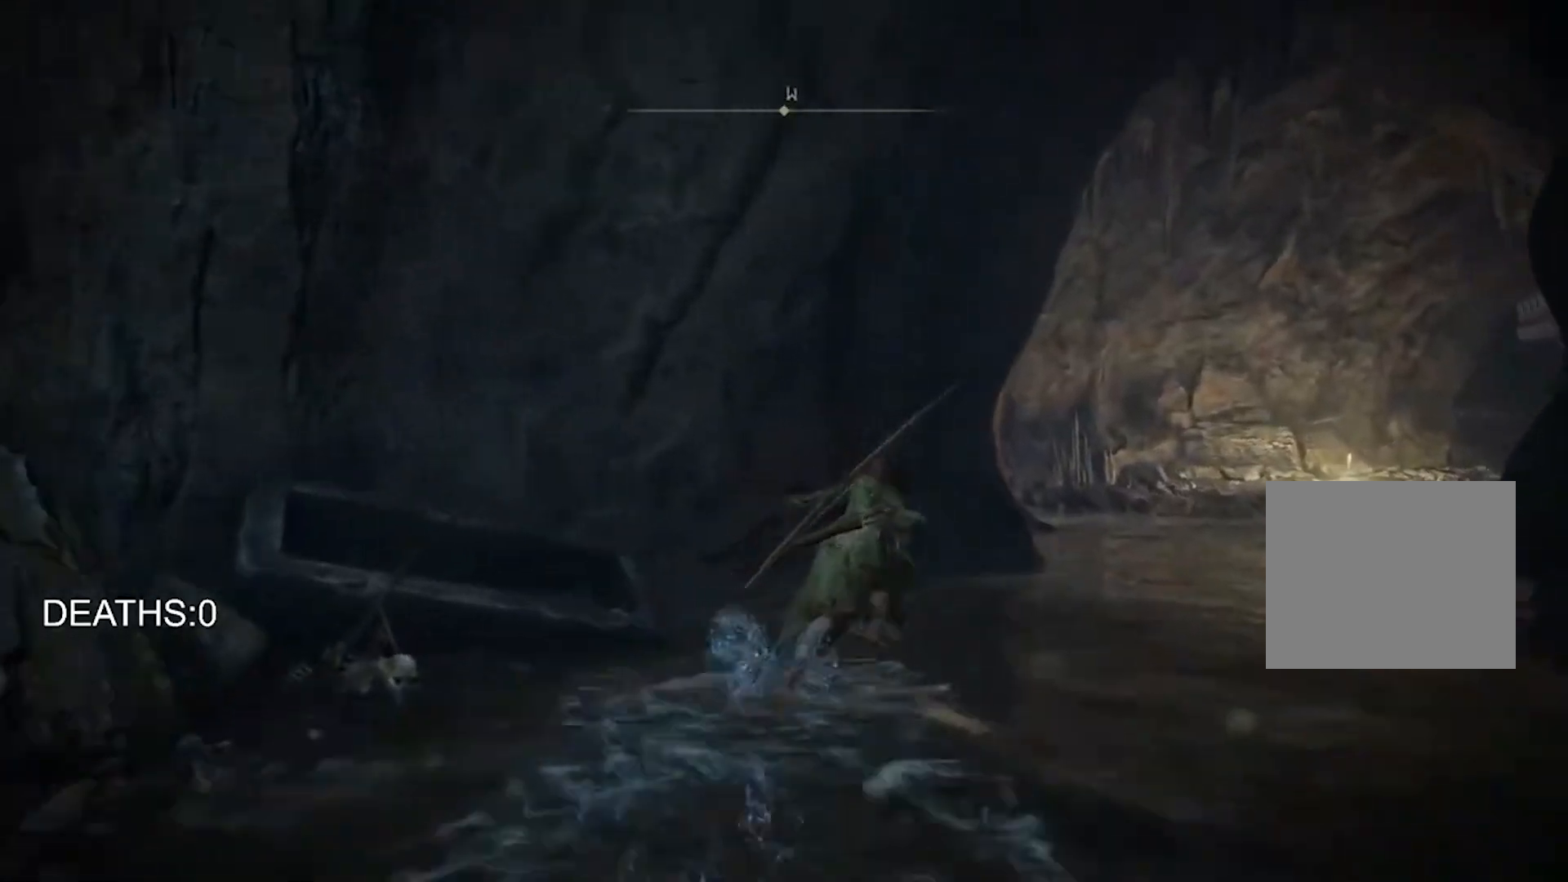
{"buttons": ["CIRCLE"], "left_stick": "up", "right_stick": "center", "events": []}
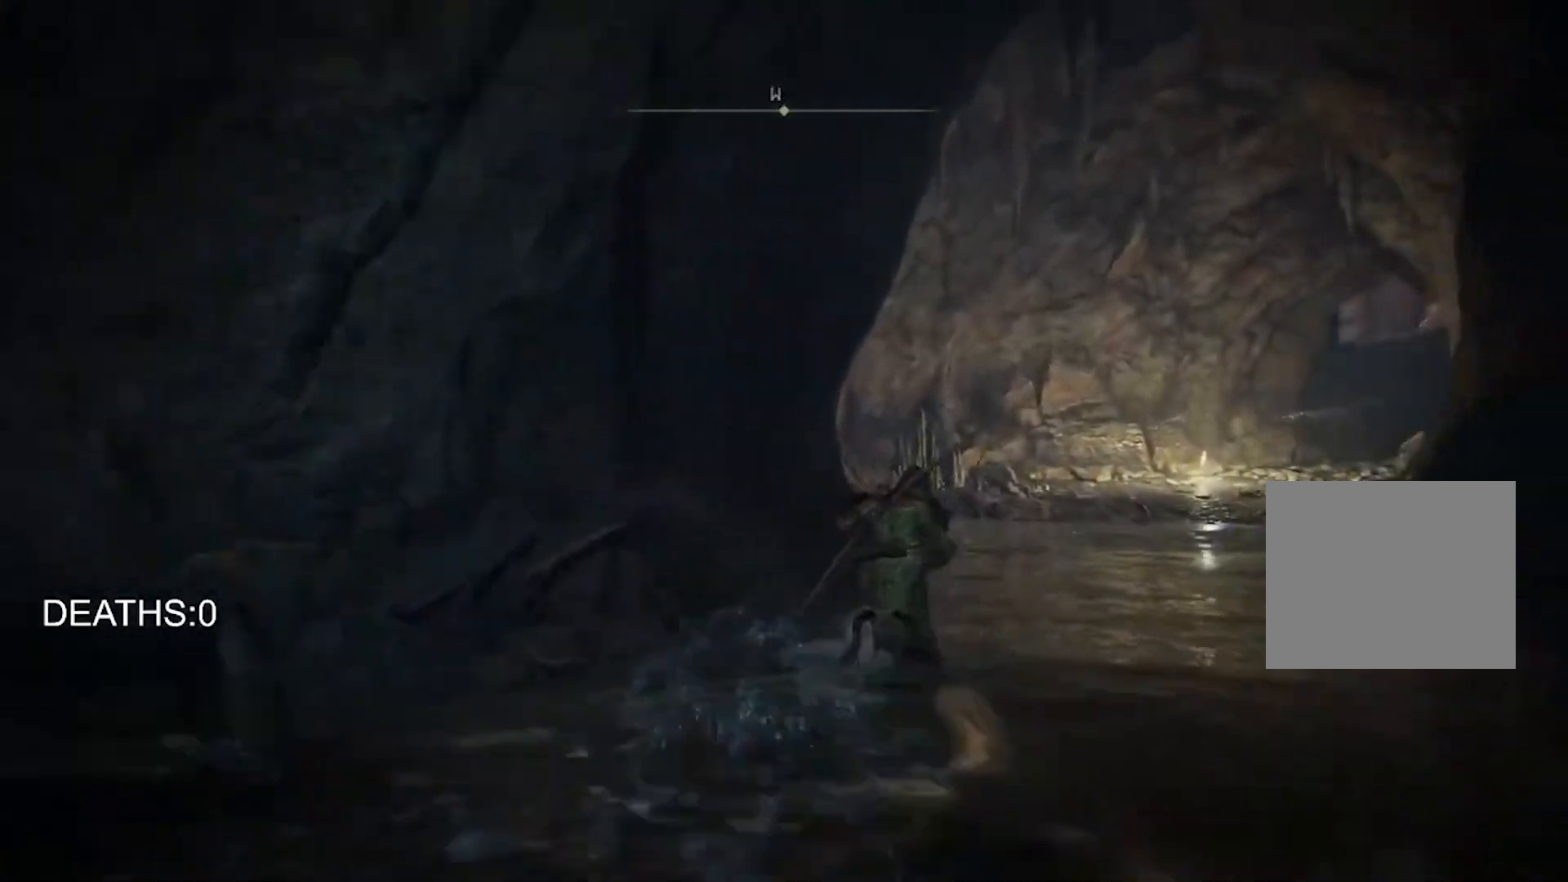
{"buttons": ["CIRCLE"], "left_stick": "up", "right_stick": "down-right", "events": [[333, "right_stick", "down-right"]]}
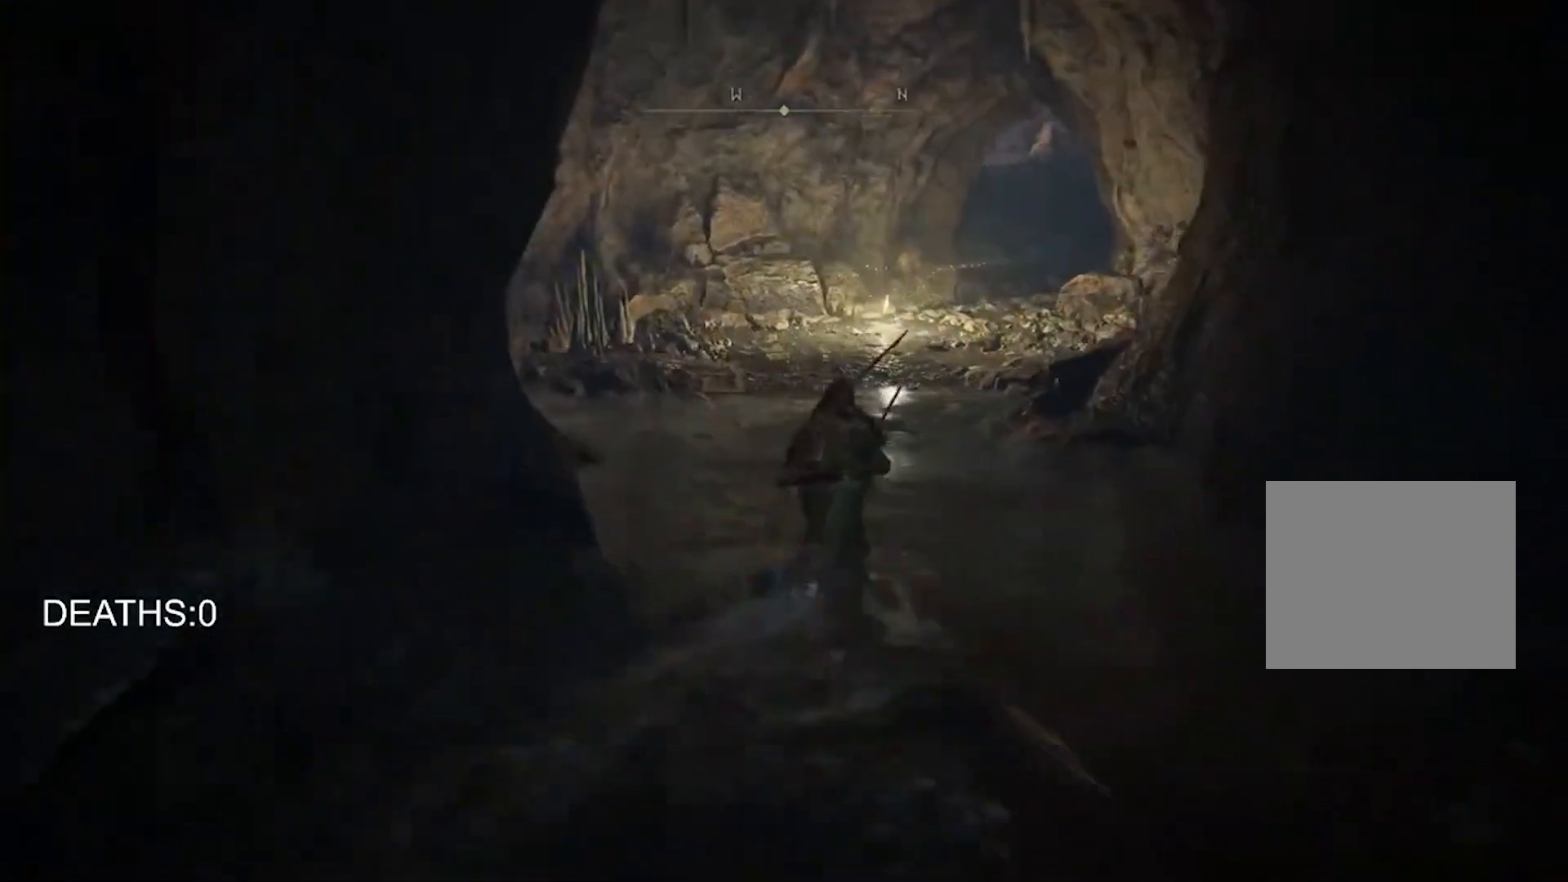
{"buttons": ["CIRCLE"], "left_stick": "up", "right_stick": "center", "events": [[33, "right_stick", "center"]]}
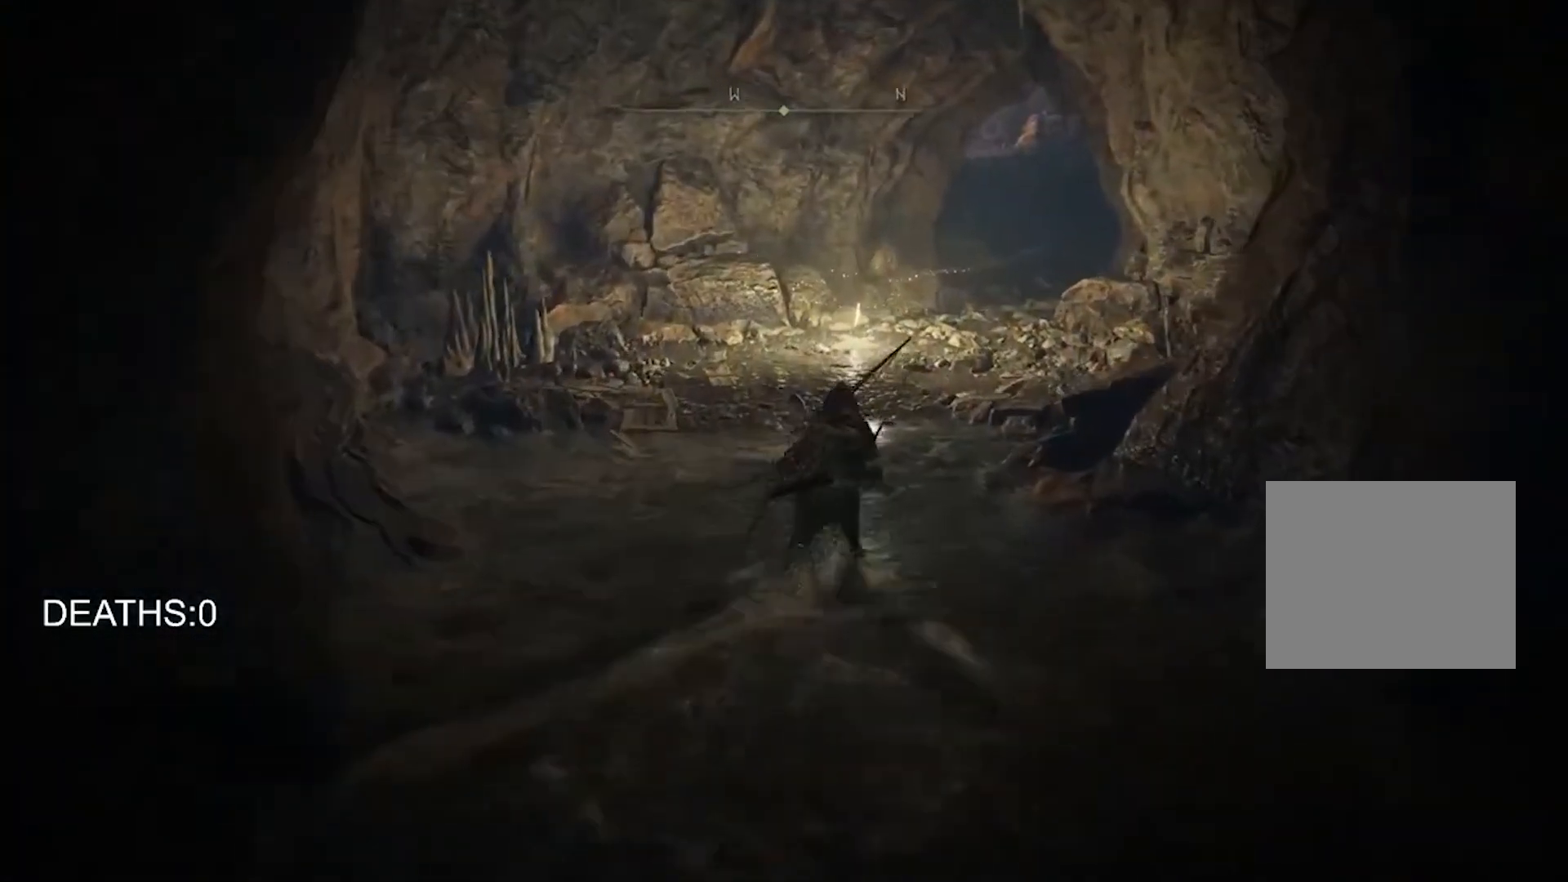
{"buttons": ["CIRCLE"], "left_stick": "up", "right_stick": "center", "events": []}
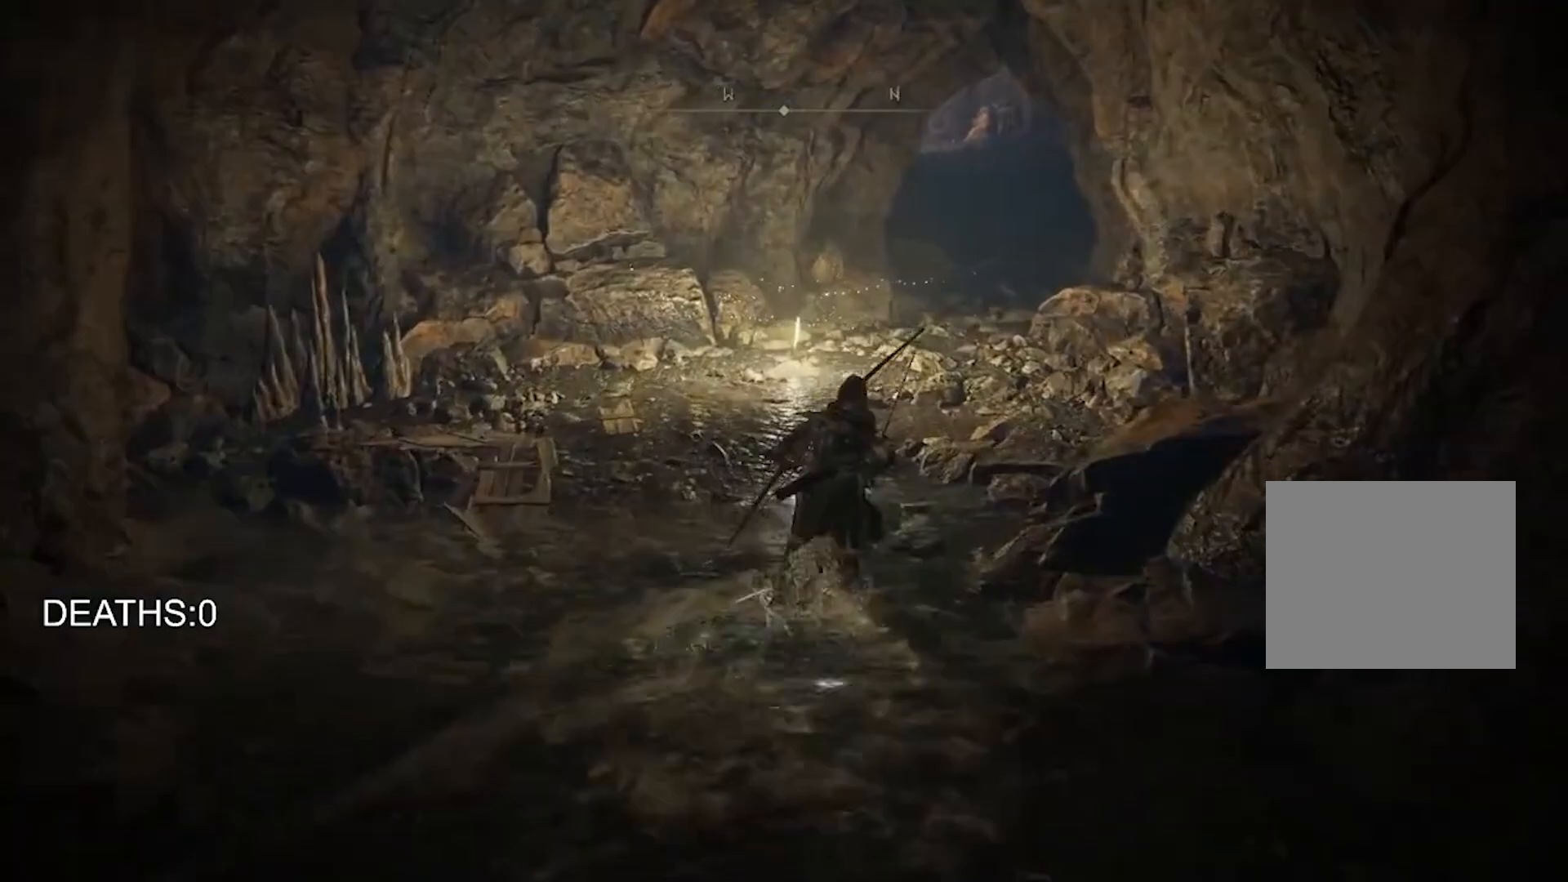
{"buttons": ["CIRCLE"], "left_stick": "up", "right_stick": "center", "events": [[300, "CROSS", "down"], [467, "CROSS", "up"]]}
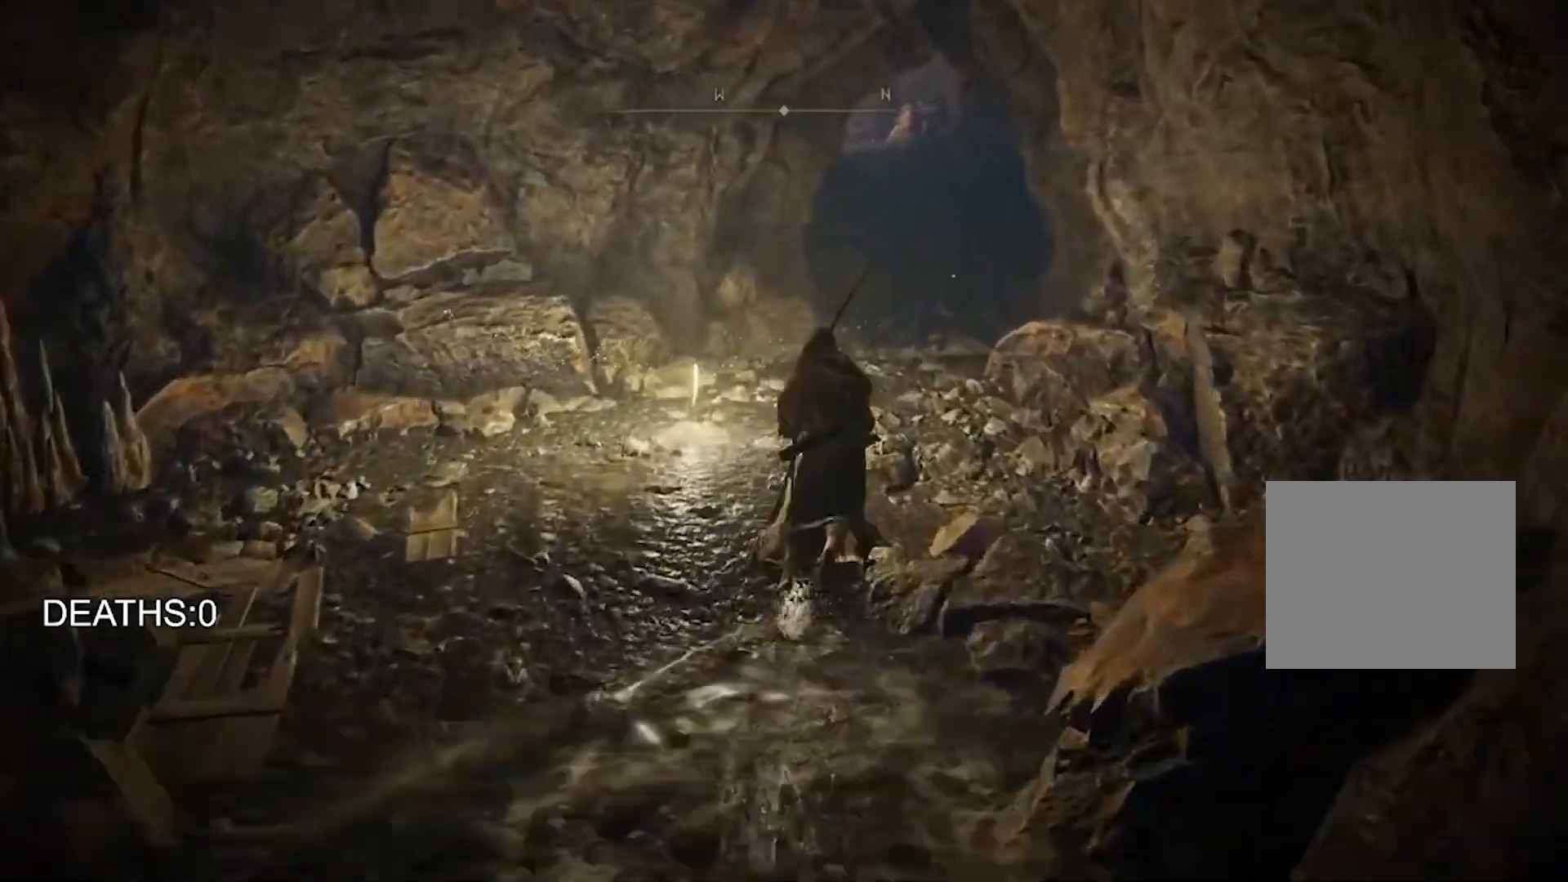
{"buttons": [], "left_stick": "up-left", "right_stick": "center", "events": [[33, "CIRCLE", "up"], [367, "TRIANGLE", "down"], [367, "left_stick", "up-left"], [467, "TRIANGLE", "up"]]}
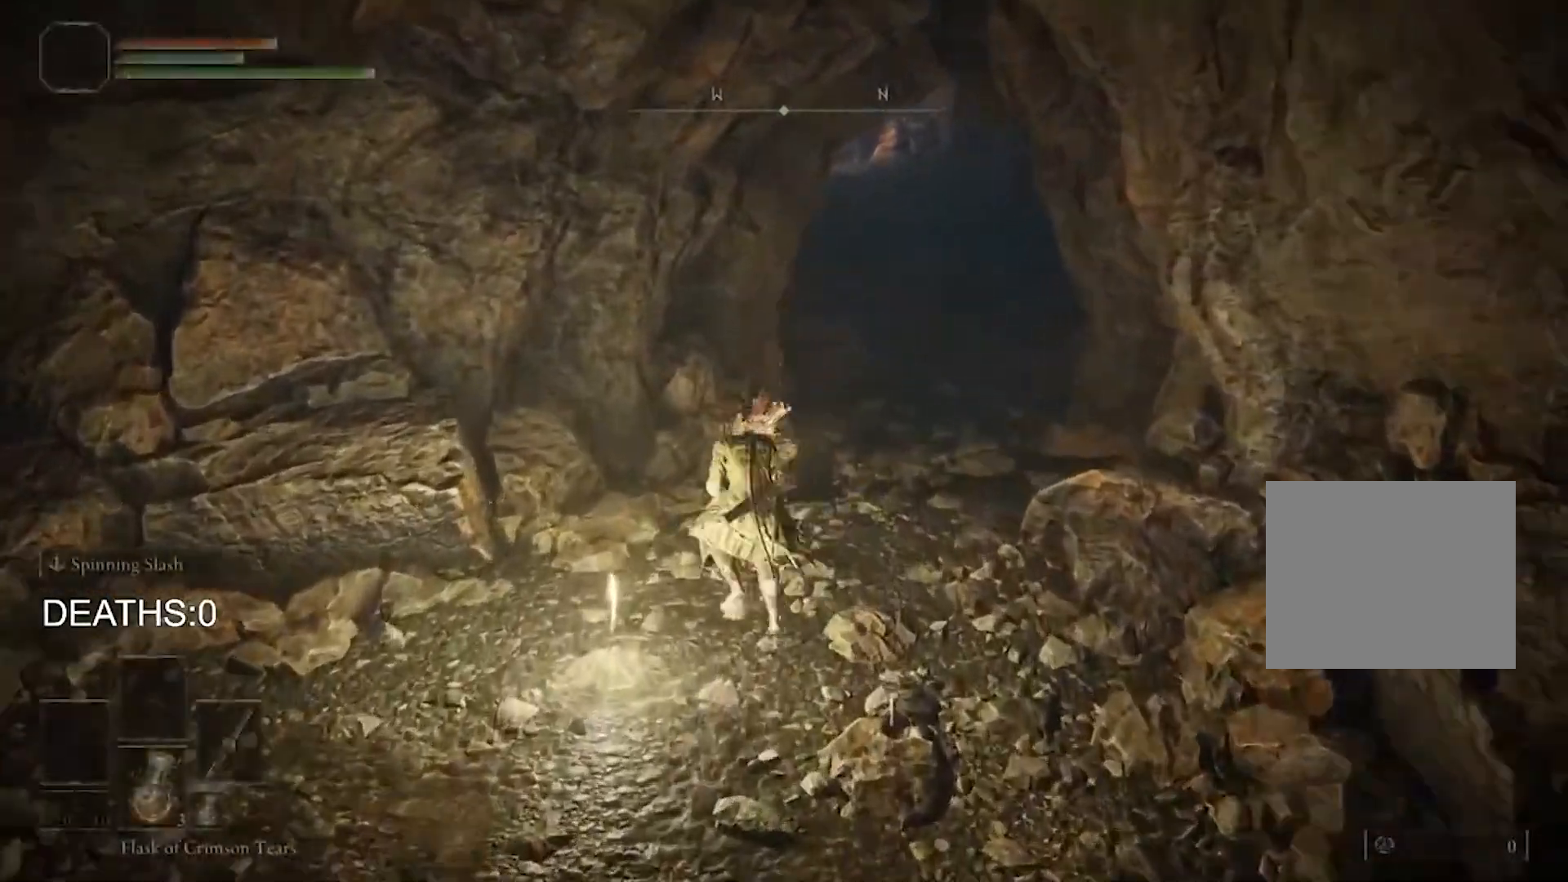
{"buttons": [], "left_stick": "up", "right_stick": "center", "events": [[100, "right_stick", "down-left"], [267, "right_stick", "center"], [433, "left_stick", "up"]]}
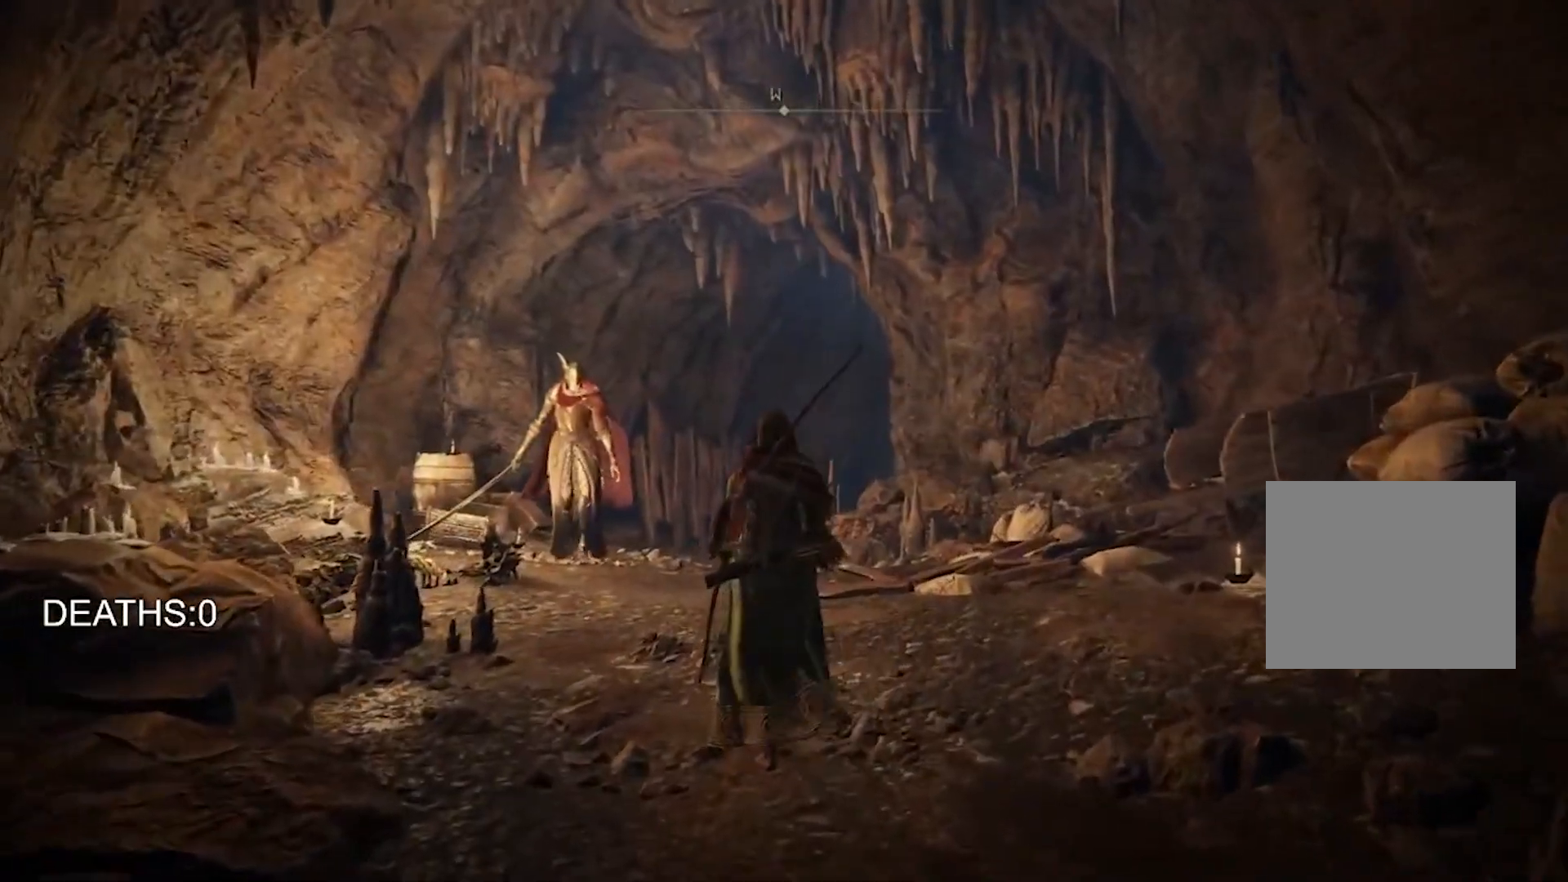
{"buttons": [], "left_stick": "up", "right_stick": "center", "events": [[267, "right_stick", "left"], [433, "right_stick", "center"]]}
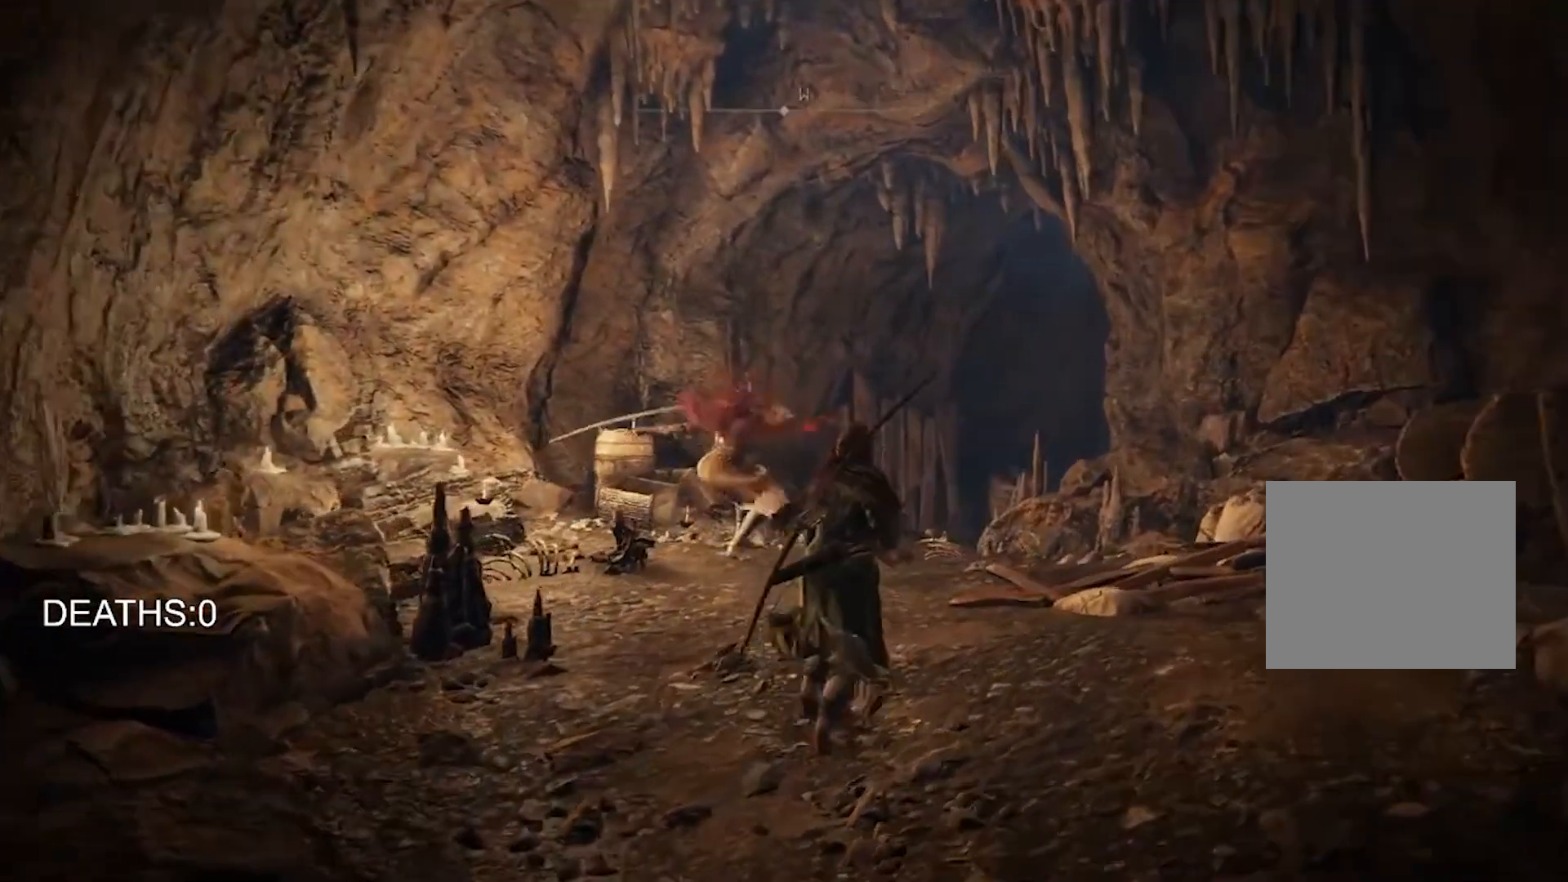
{"buttons": [], "left_stick": "up", "right_stick": "center", "events": [[267, "CIRCLE", "down"], [433, "CIRCLE", "up"]]}
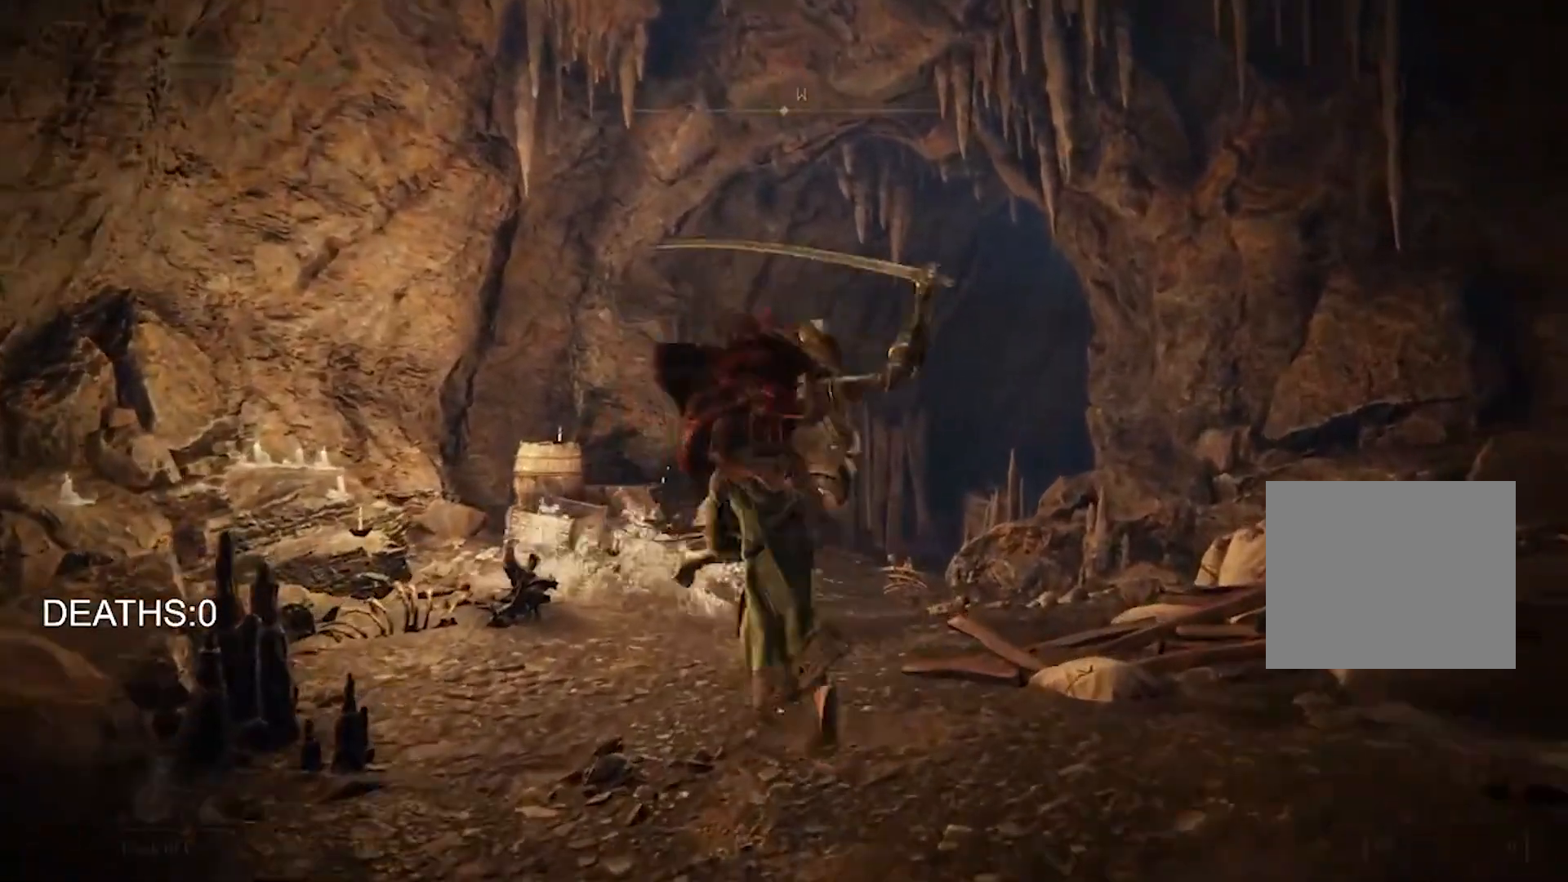
{"buttons": ["CIRCLE"], "left_stick": "up", "right_stick": "center", "events": [[233, "CIRCLE", "down"]]}
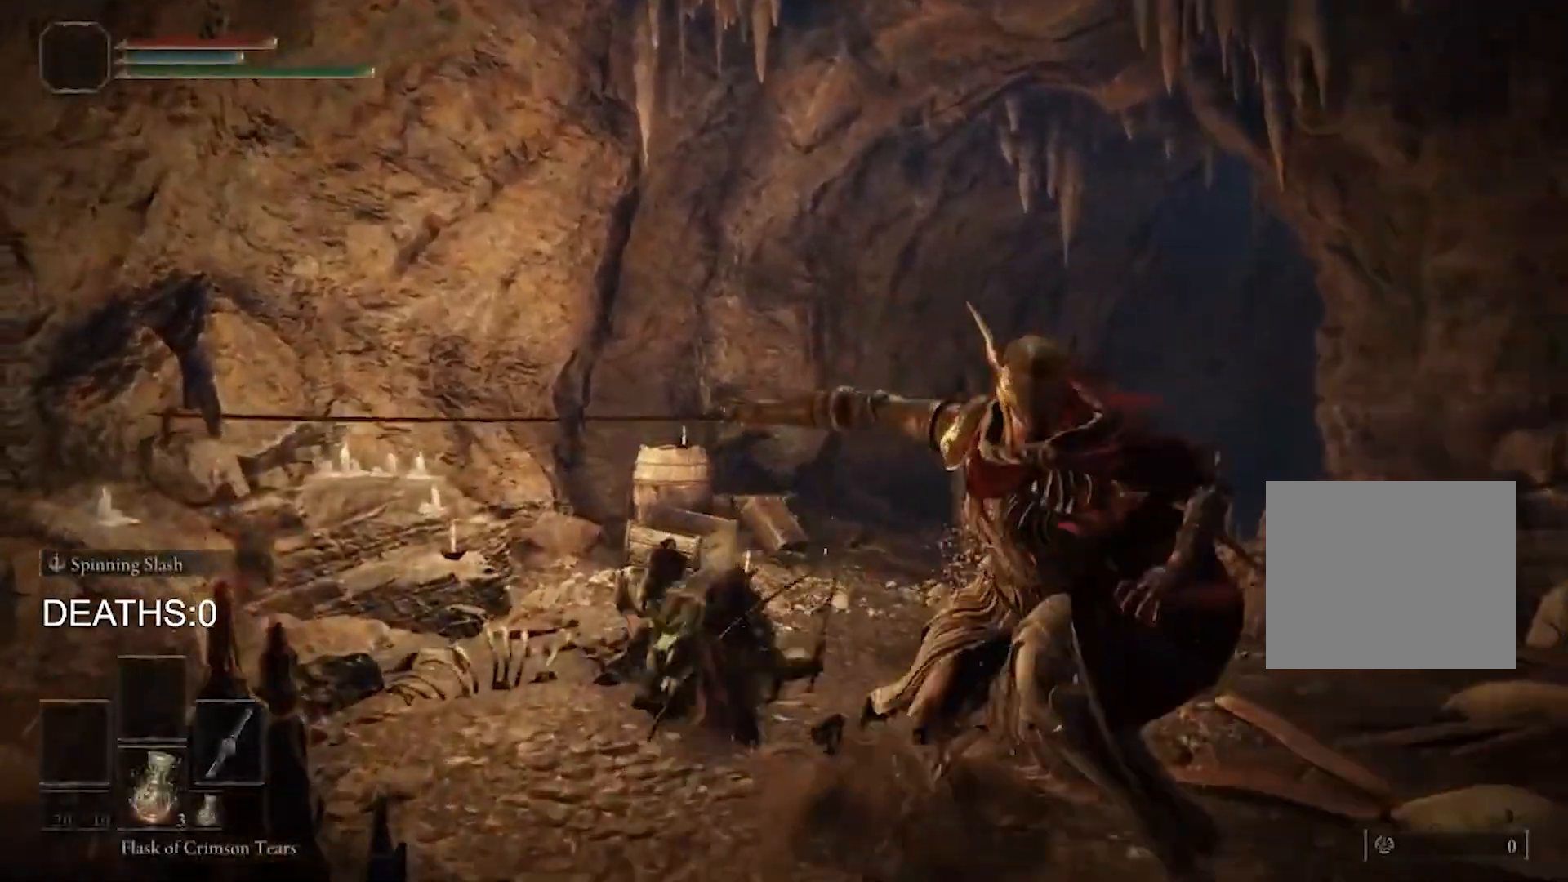
{"buttons": ["CIRCLE"], "left_stick": "up", "right_stick": "right", "events": [[467, "right_stick", "right"]]}
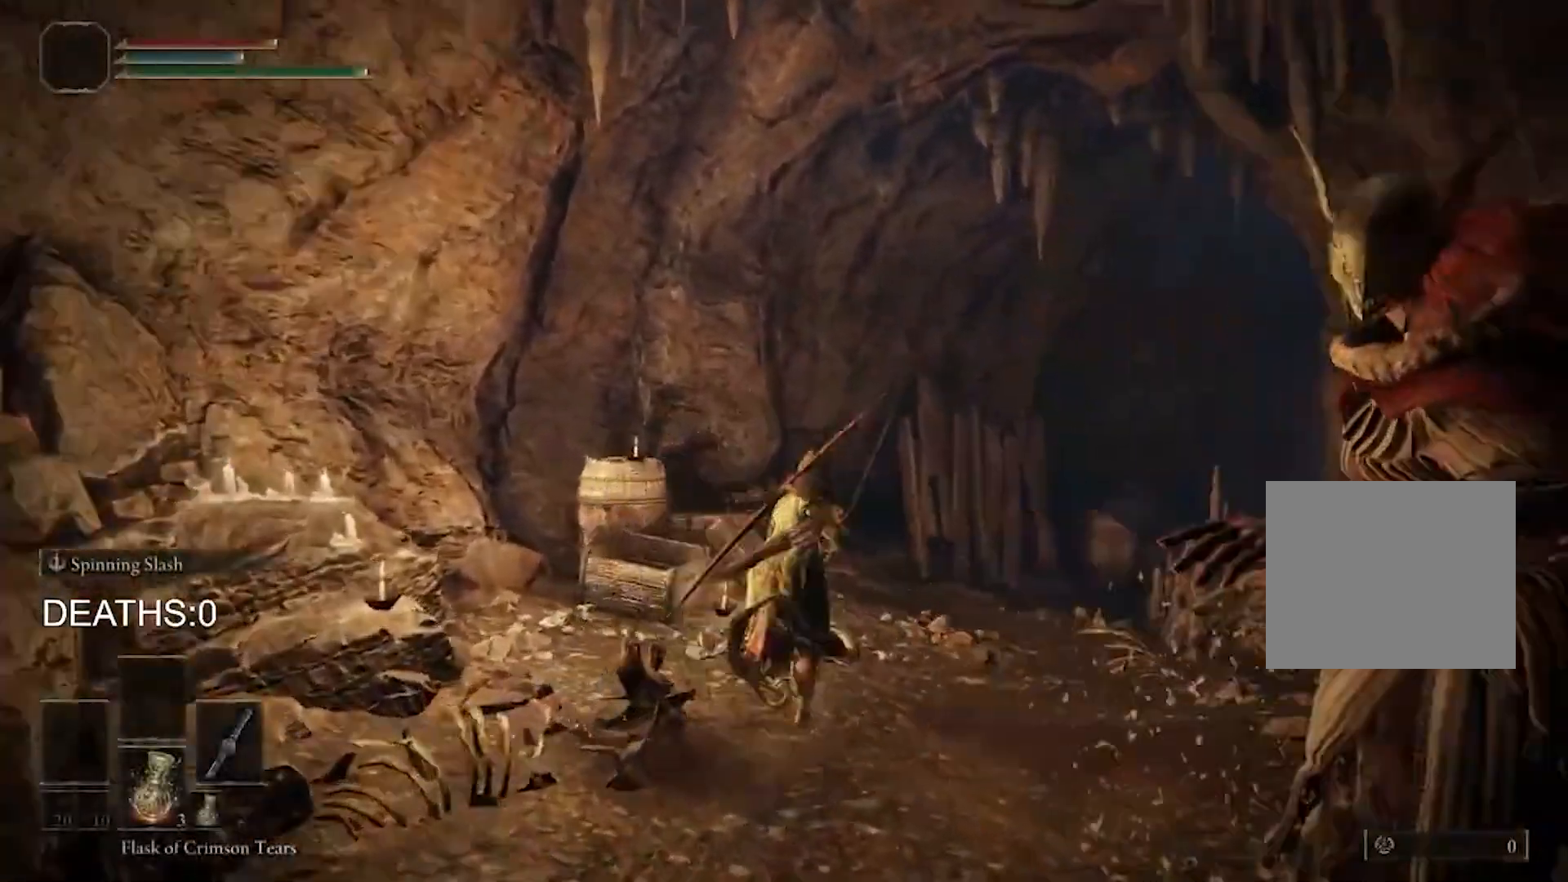
{"buttons": ["CIRCLE"], "left_stick": "up", "right_stick": "right", "events": []}
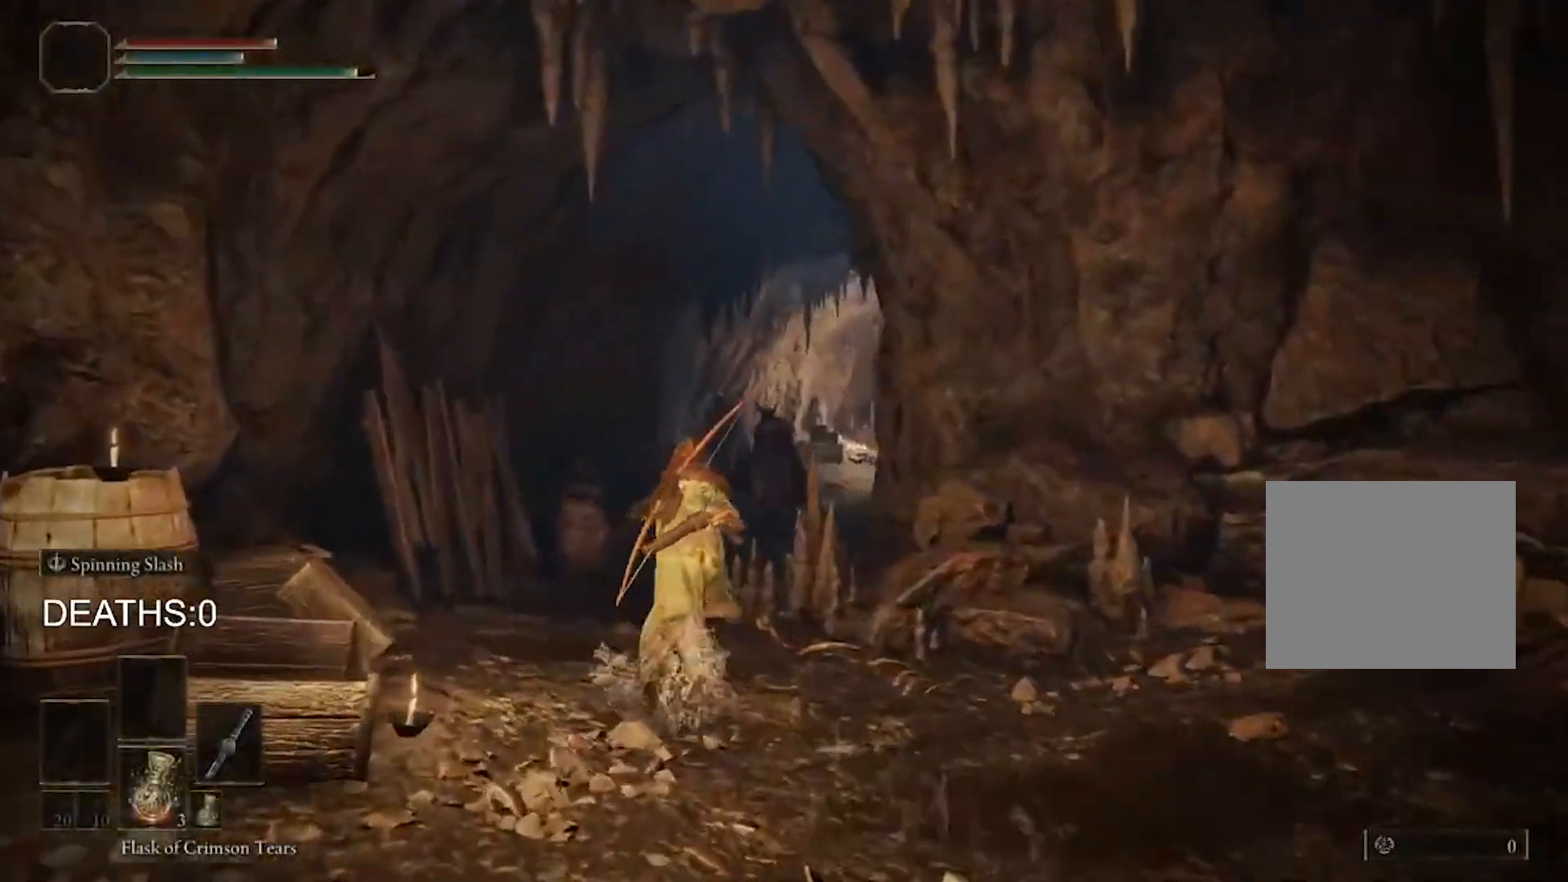
{"buttons": ["CIRCLE"], "left_stick": "up", "right_stick": "center", "events": [[267, "right_stick", "center"]]}
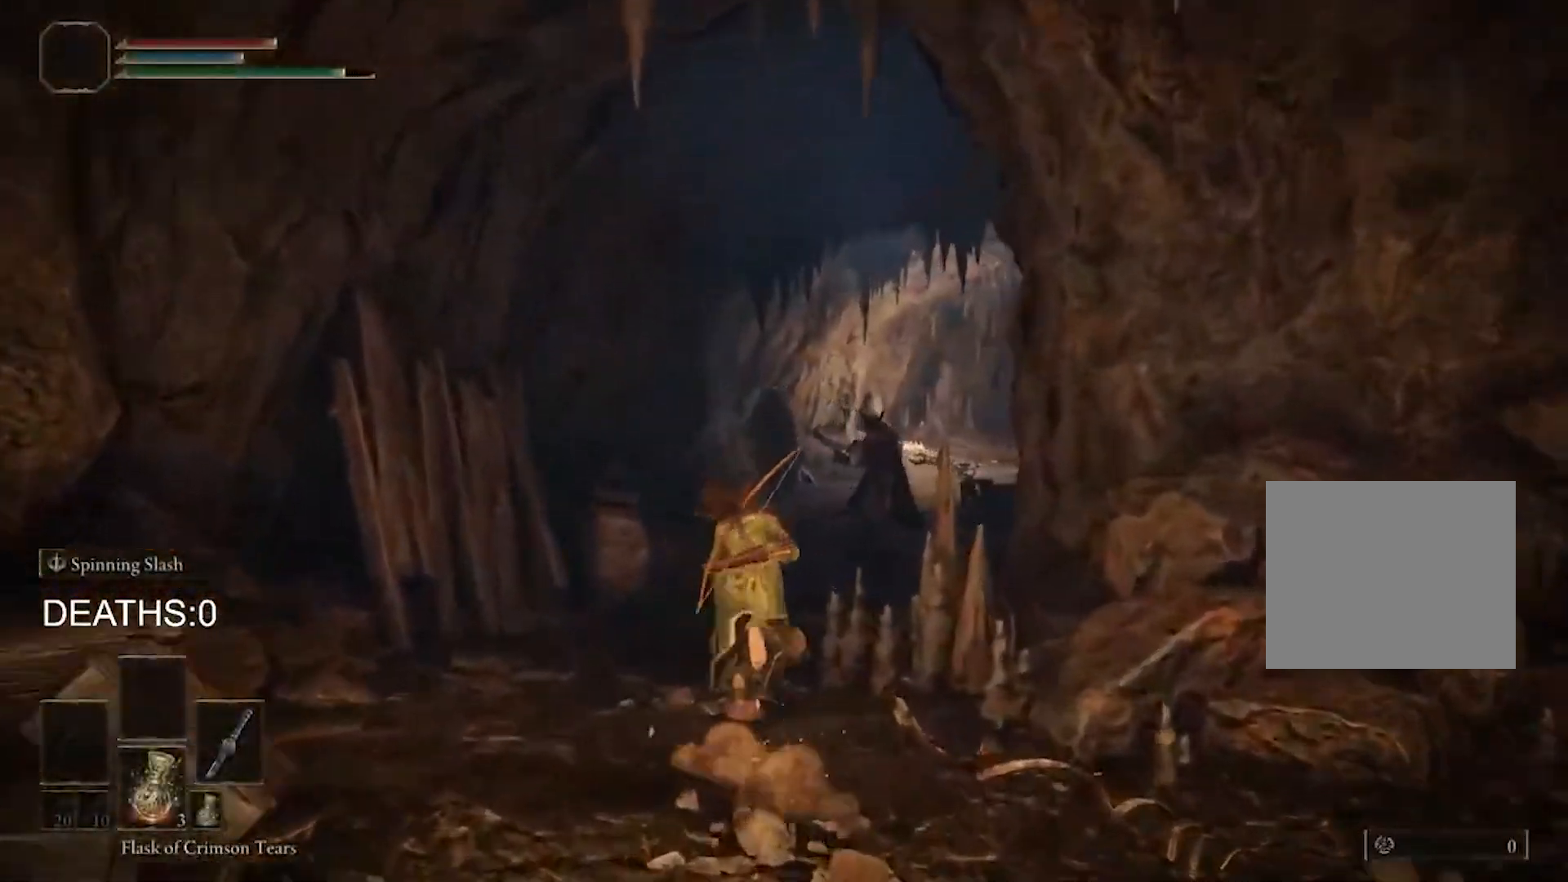
{"buttons": ["CIRCLE"], "left_stick": "up", "right_stick": "center", "events": [[200, "R3", "down"], [333, "R3", "up"]]}
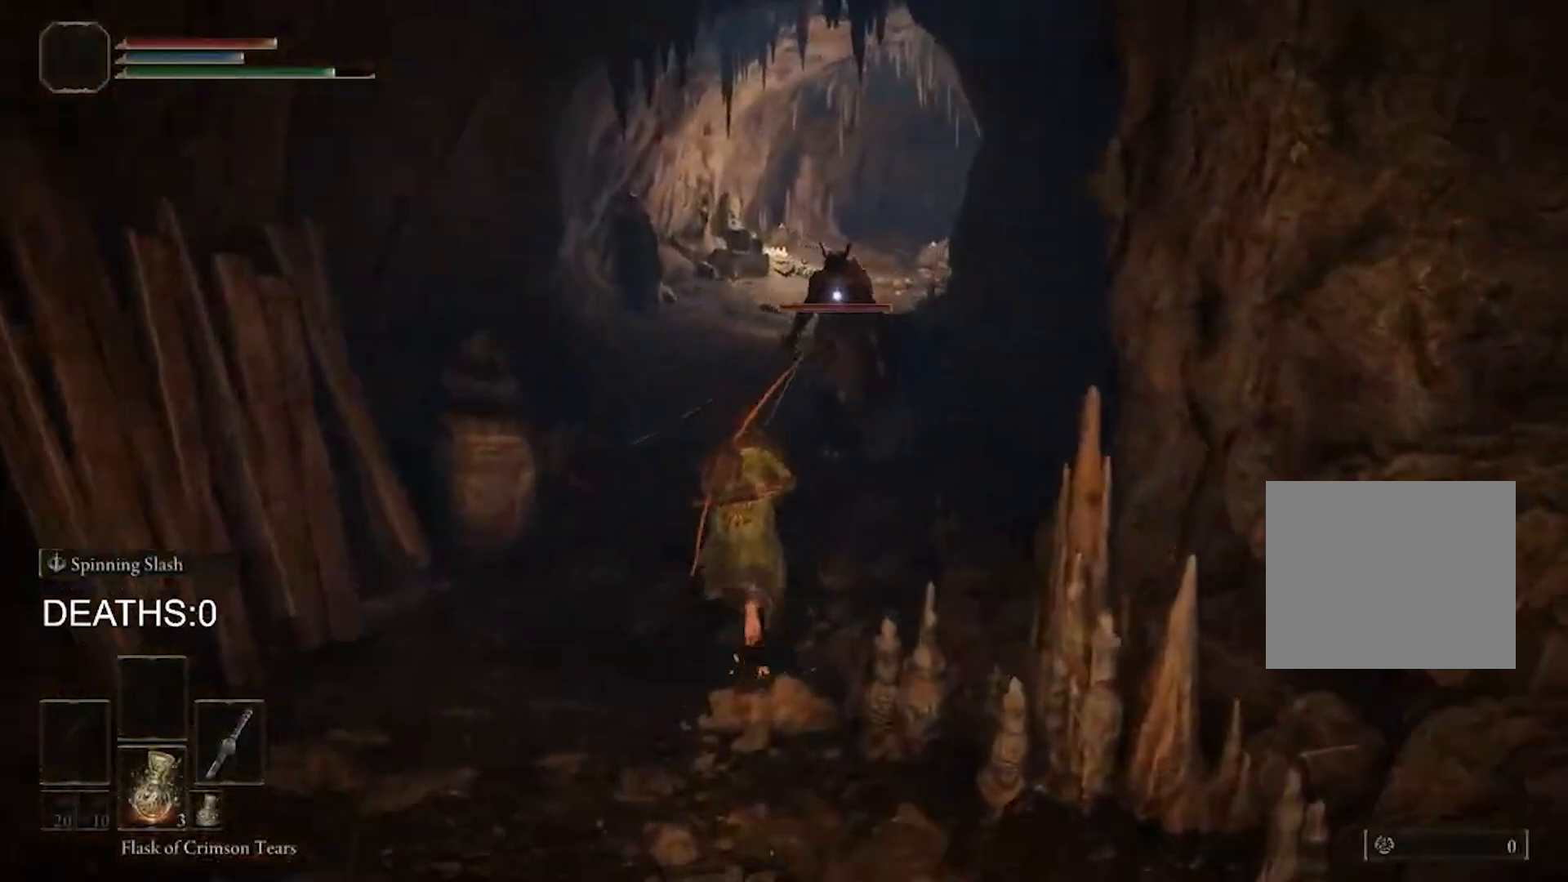
{"buttons": ["CIRCLE"], "left_stick": "up", "right_stick": "center", "events": [[300, "R3", "down"], [400, "R3", "up"]]}
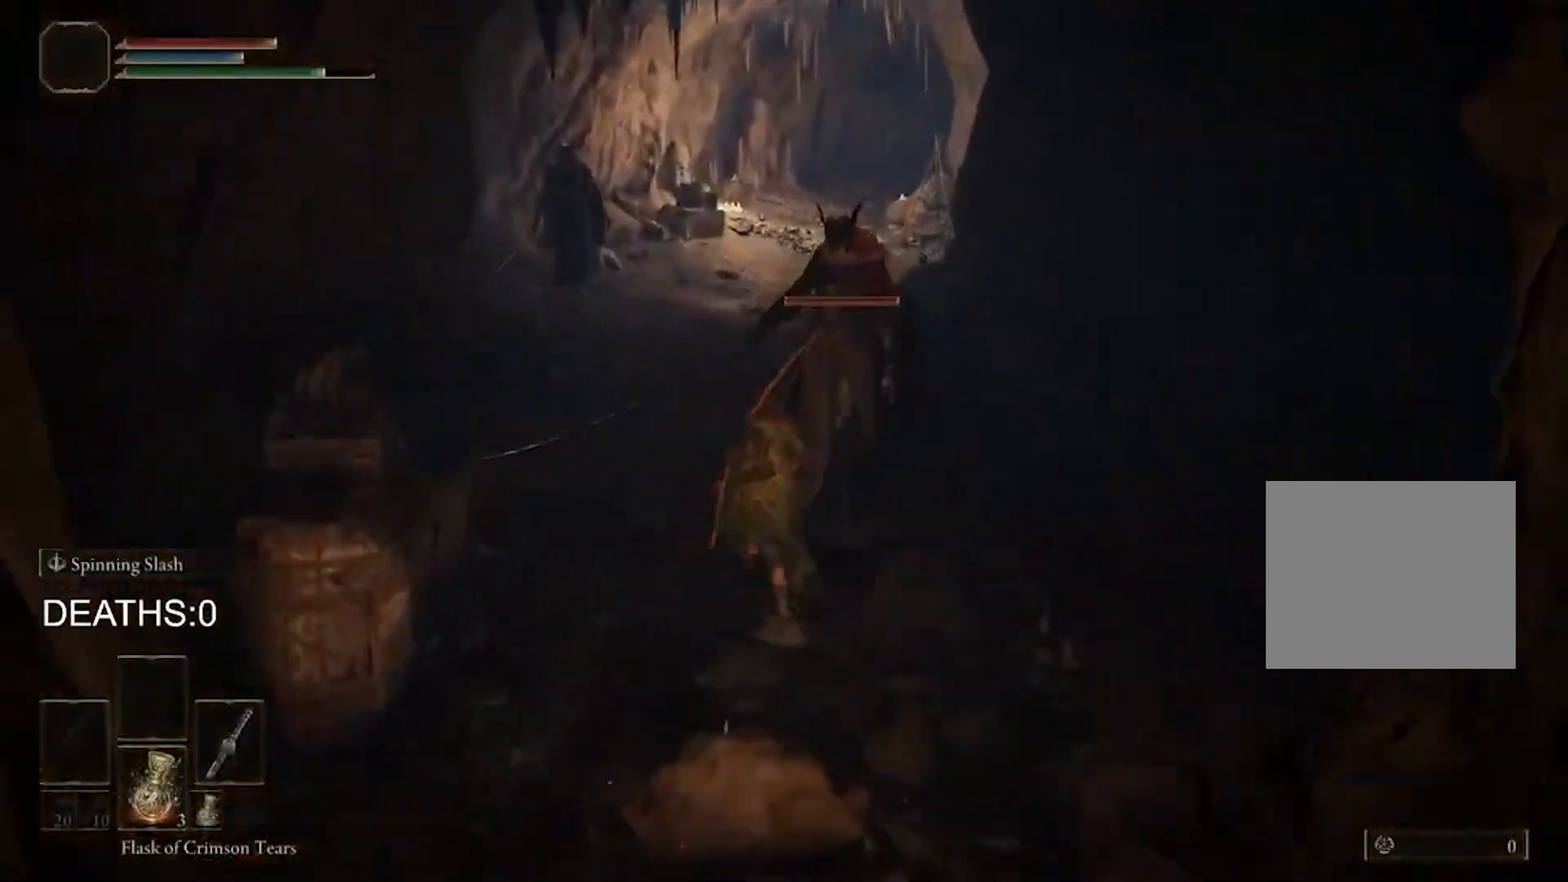
{"buttons": ["CIRCLE"], "left_stick": "up", "right_stick": "center", "events": []}
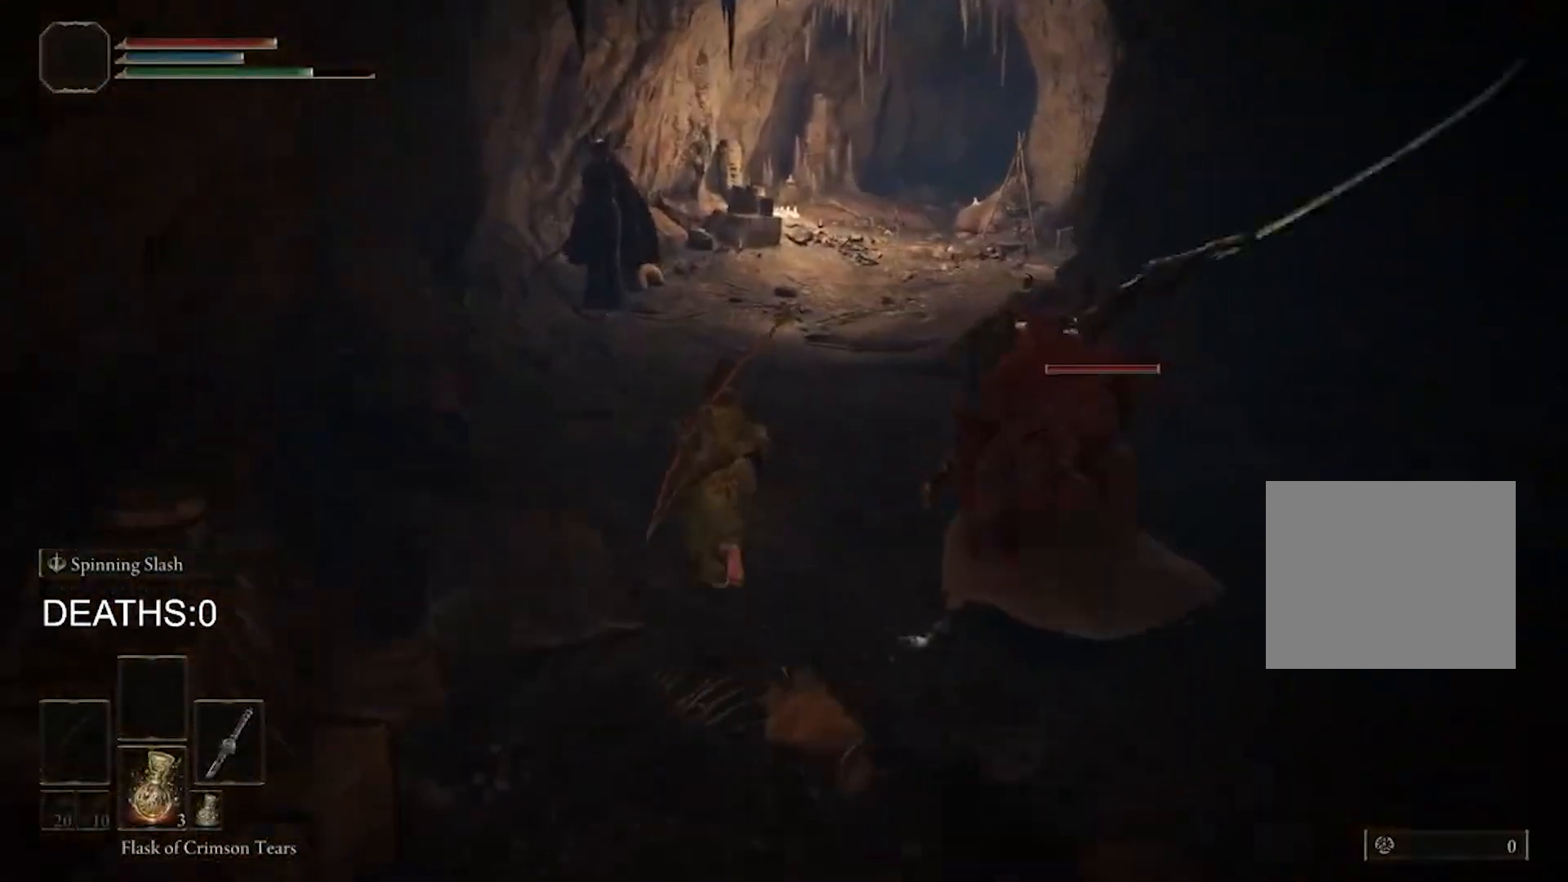
{"buttons": ["CIRCLE"], "left_stick": "up", "right_stick": "center", "events": []}
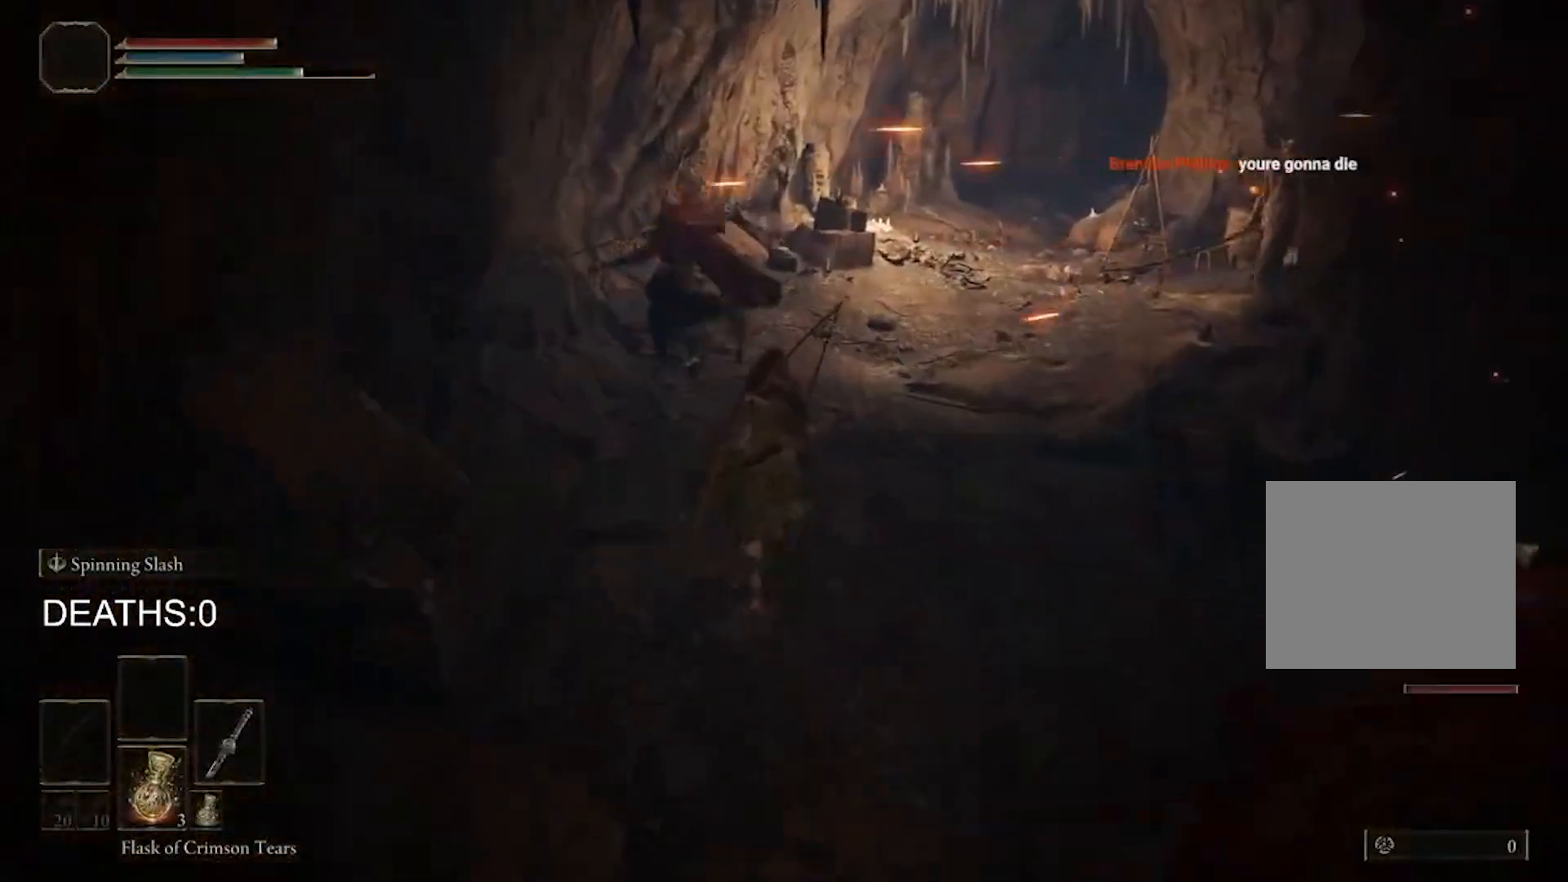
{"buttons": ["CIRCLE"], "left_stick": "up", "right_stick": "center", "events": [[100, "right_stick", "right"], [233, "left_stick", "up-right"], [333, "right_stick", "center"], [433, "CIRCLE", "up"], [433, "left_stick", "up"], [500, "CIRCLE", "down"]]}
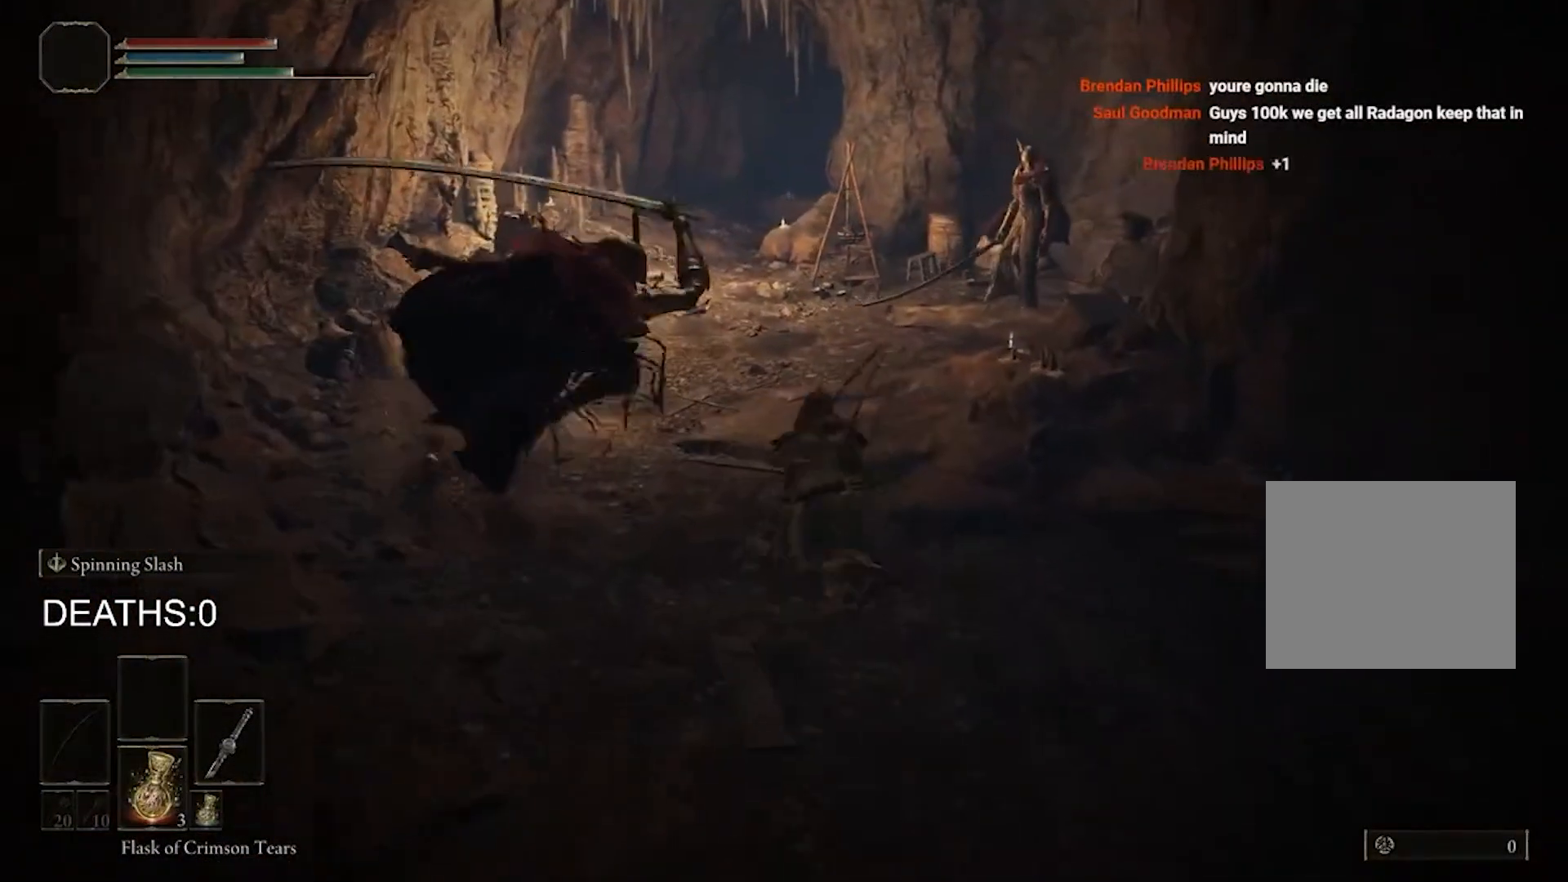
{"buttons": ["CIRCLE"], "left_stick": "up", "right_stick": "center", "events": [[100, "CIRCLE", "up"], [300, "CIRCLE", "down"]]}
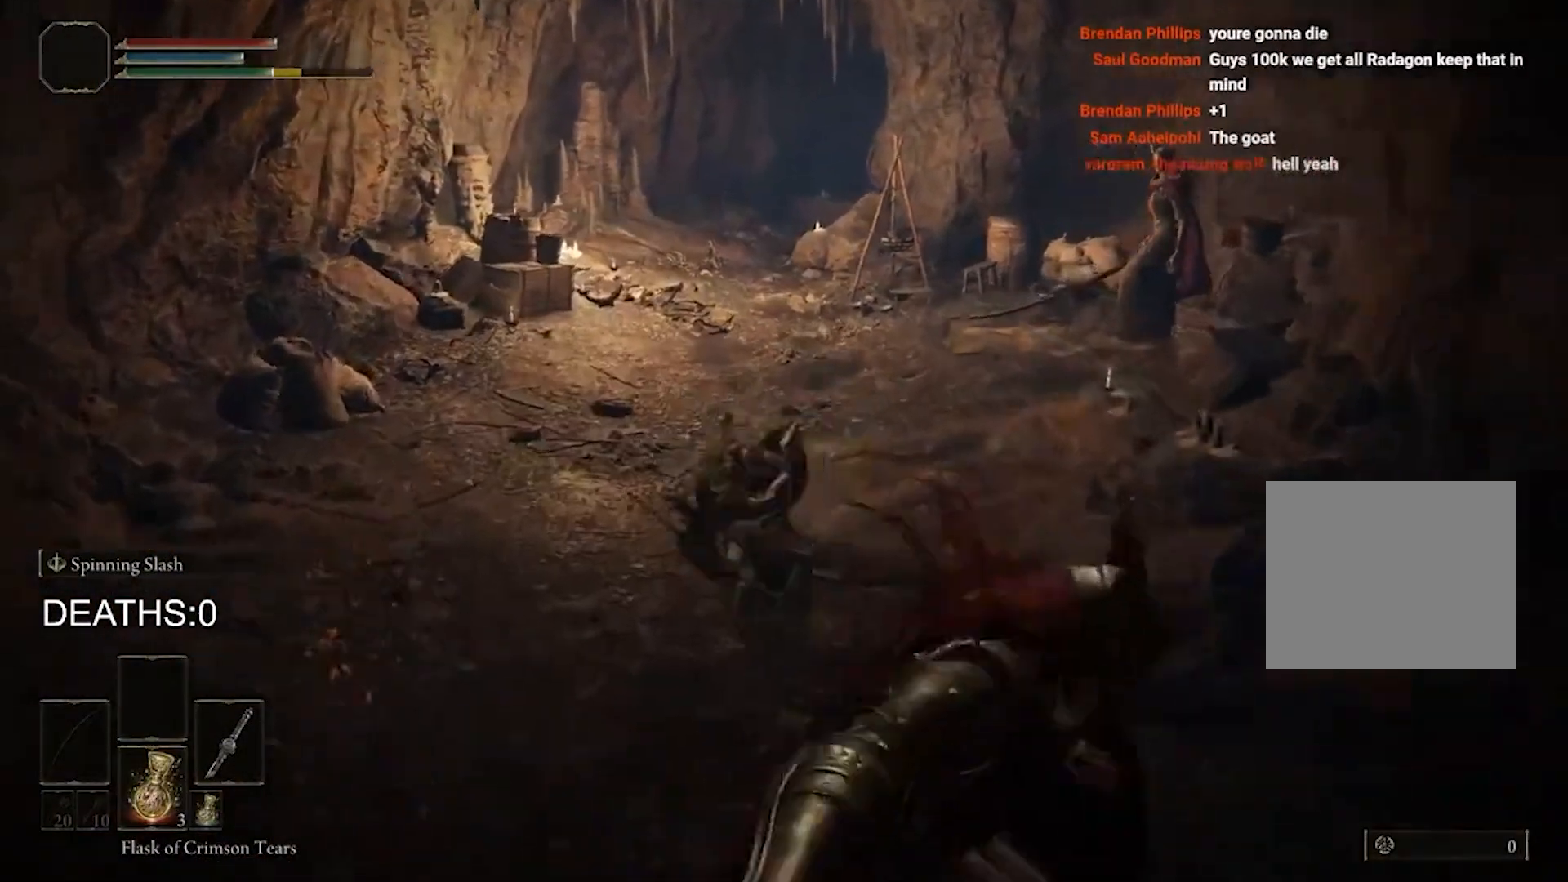
{"buttons": ["CIRCLE"], "left_stick": "up-right", "right_stick": "center", "events": [[267, "left_stick", "up-right"]]}
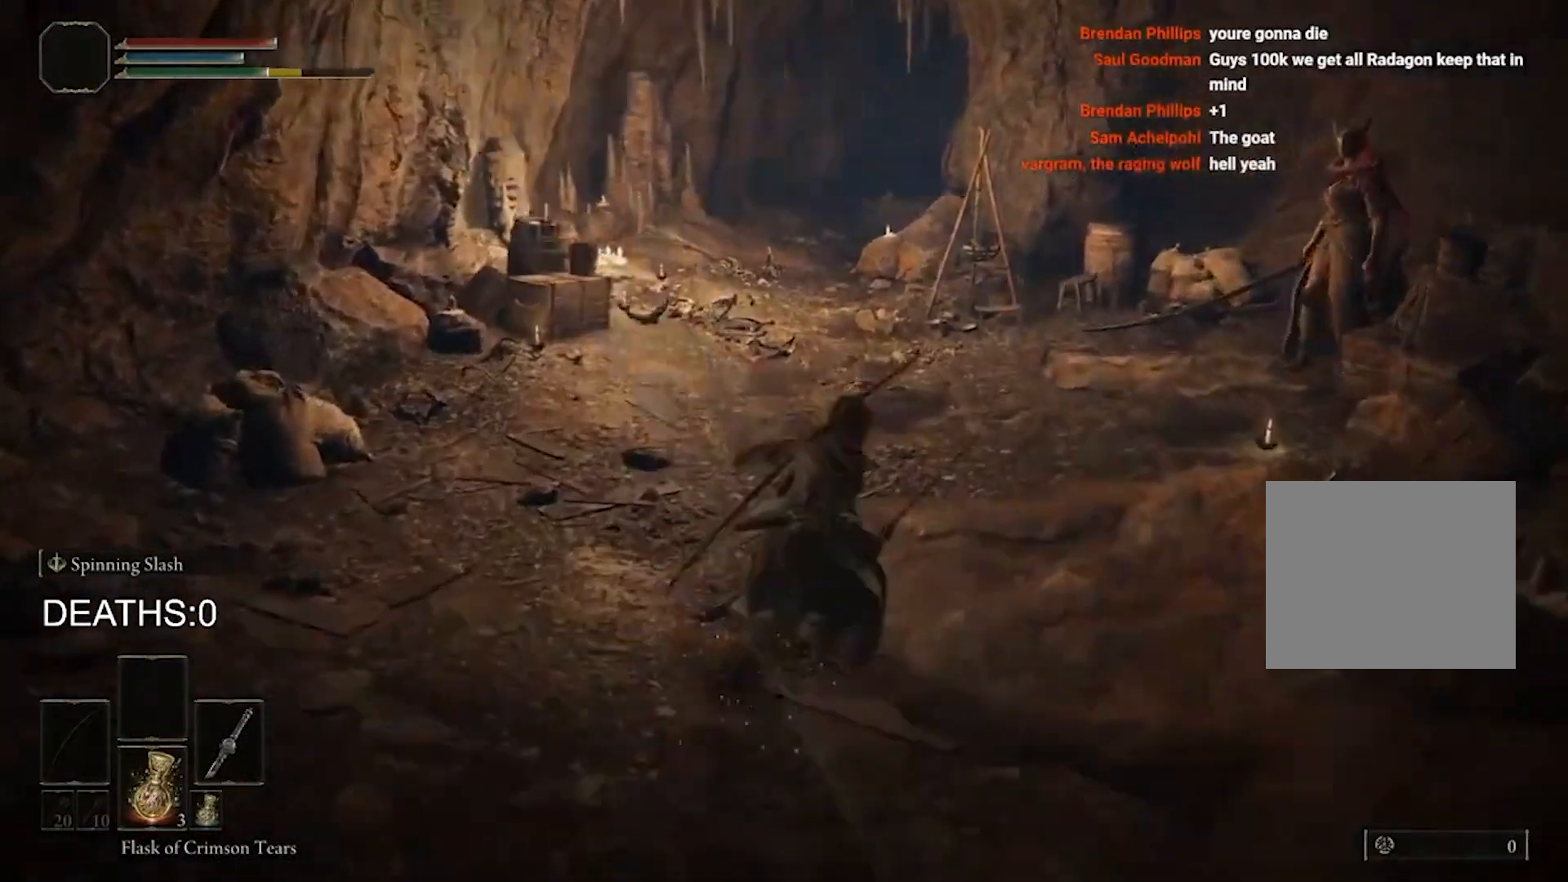
{"buttons": ["CIRCLE"], "left_stick": "up-left", "right_stick": "right", "events": [[33, "right_stick", "up-right"], [133, "left_stick", "up"], [400, "right_stick", "right"], [500, "left_stick", "up-left"]]}
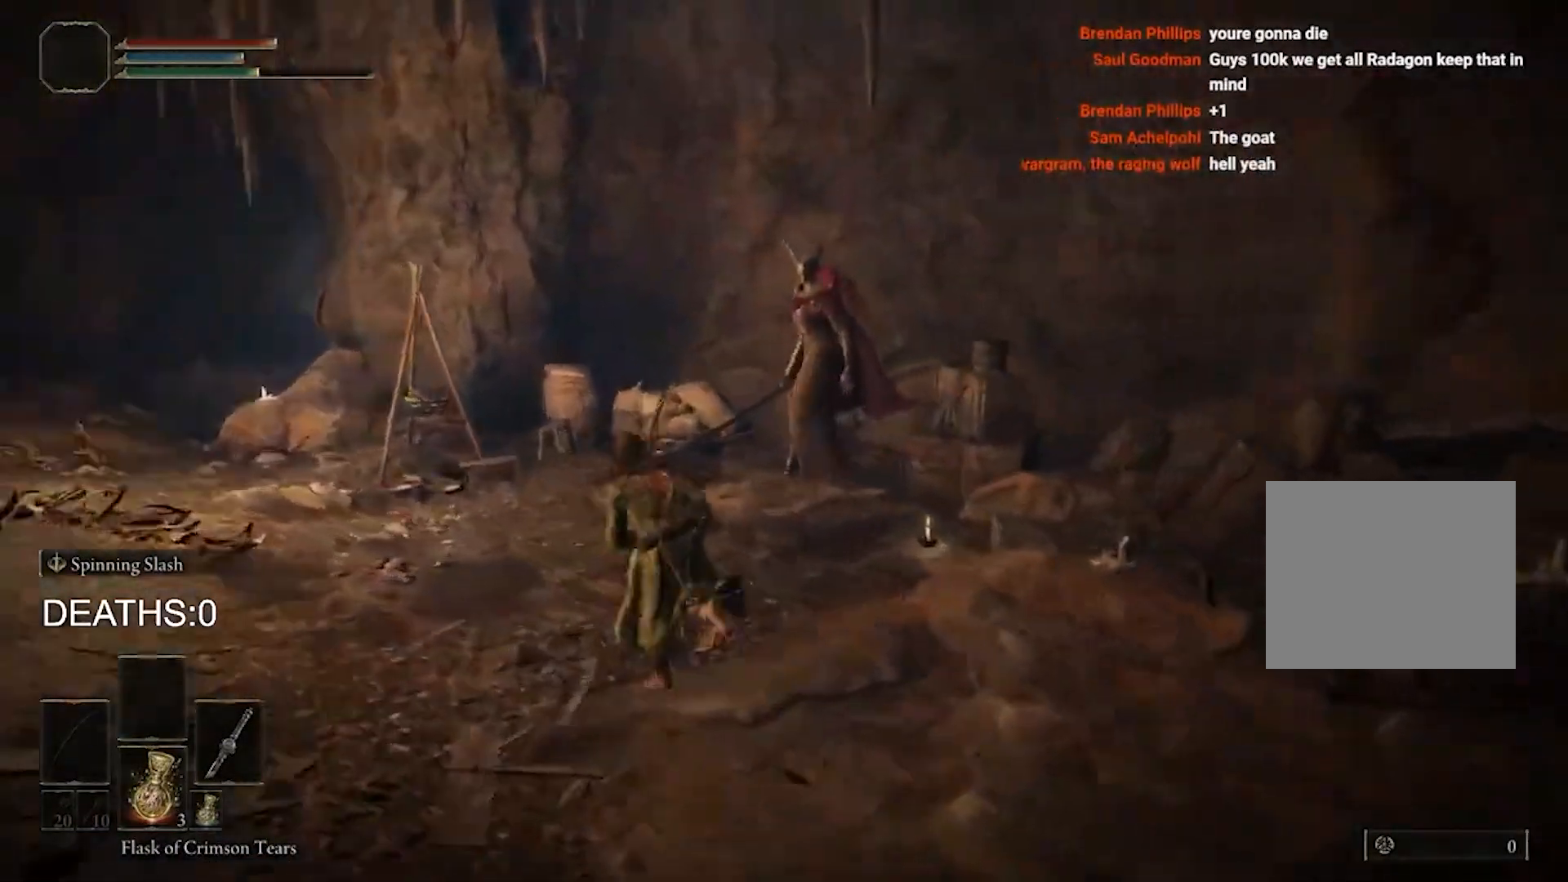
{"buttons": ["CIRCLE"], "left_stick": "up-left", "right_stick": "right", "events": []}
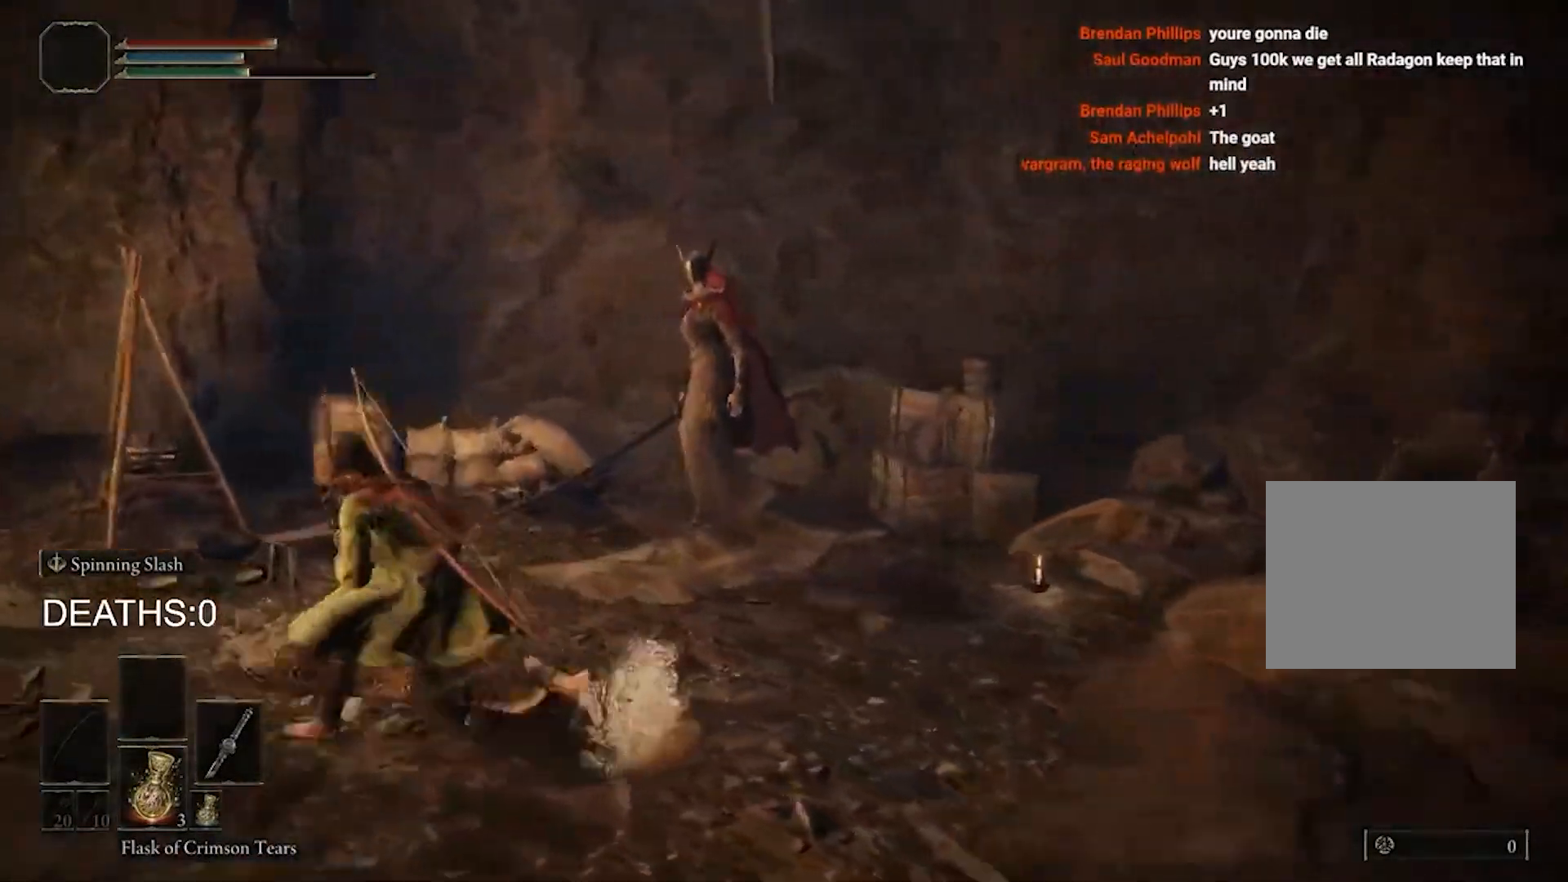
{"buttons": ["CIRCLE"], "left_stick": "up", "right_stick": "center", "events": [[233, "CIRCLE", "up"], [233, "left_stick", "up"], [233, "right_stick", "center"], [400, "CIRCLE", "down"]]}